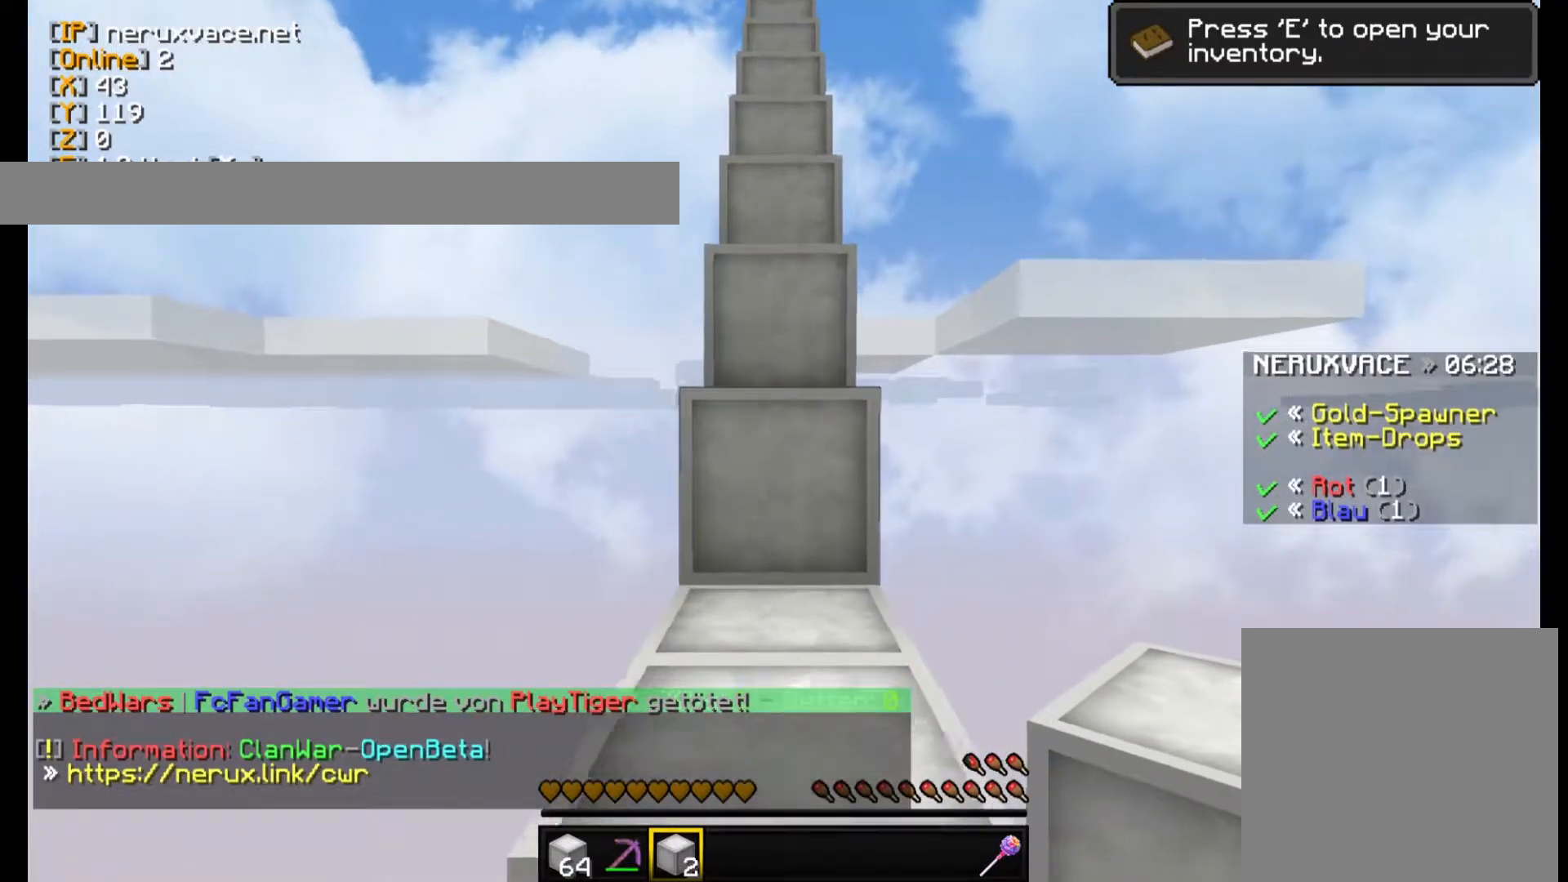
Gameplay with keyboard and mouse; each line is a JSON object with the keys and mouse buttons held at the frame after it. "events" lists presses ("down") and releases ("up") of "a", "d", "s", "w", "mouse_left" and "mouse_right" between this image and that frame as [ms after this image, input, new state], when the widget could be followed in between. "mouse_left", "mouse_right" = the "left", "right" buttons of the "mouse" list. No other keys are recorded. Fast repeated clicks can show as one long hold. Mouse movement is not recorded.
{"keys": ["w"], "mouse": [], "events": []}
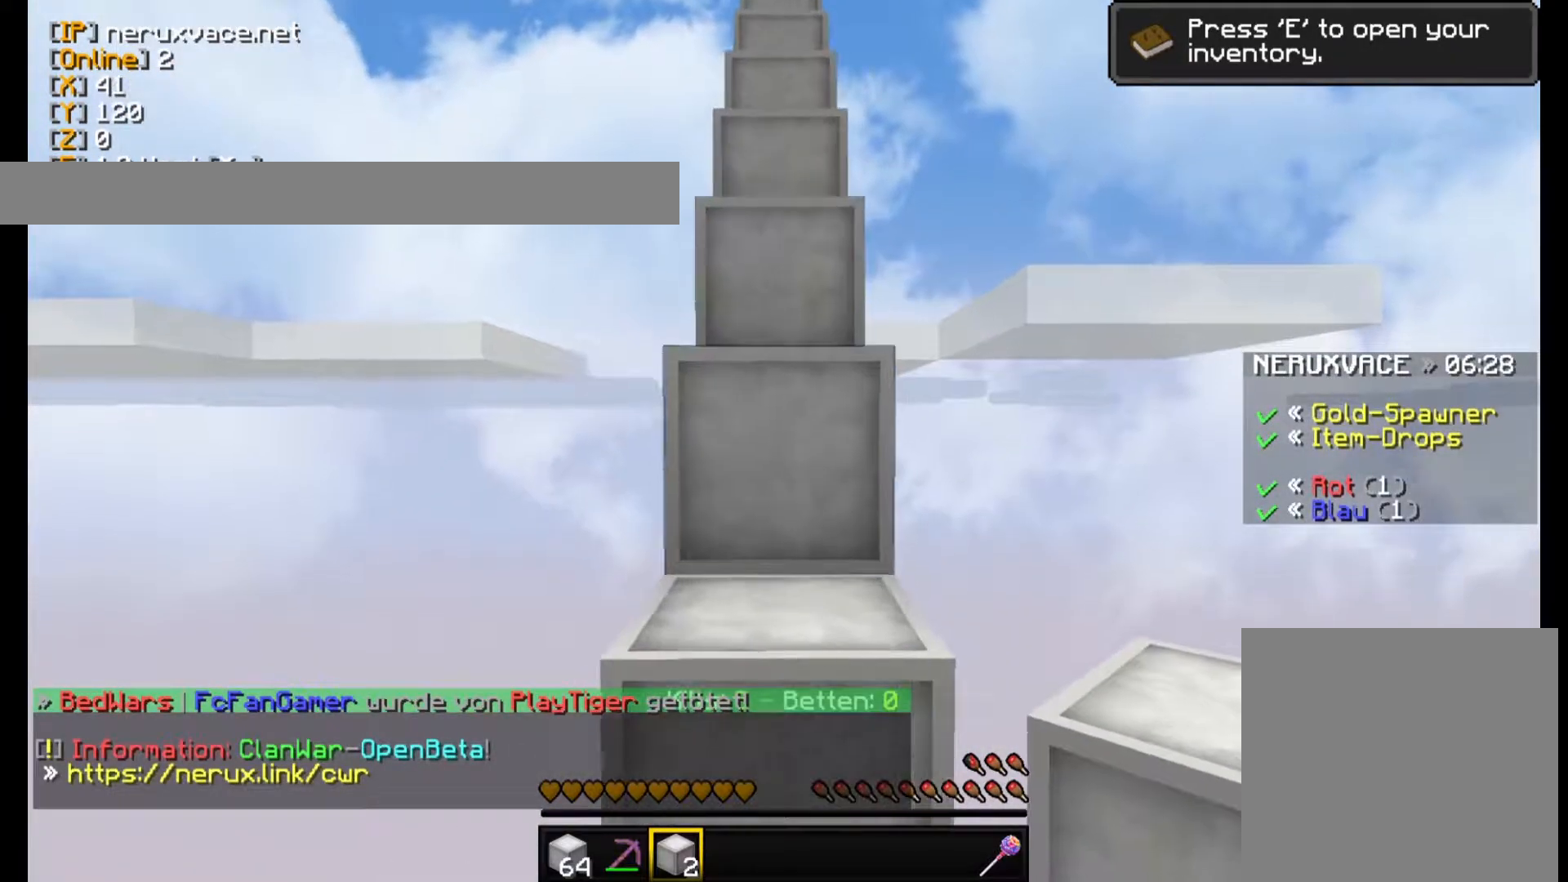
{"keys": ["w"], "mouse": [], "events": [[40, "w", "up"], [100, "w", "down"]]}
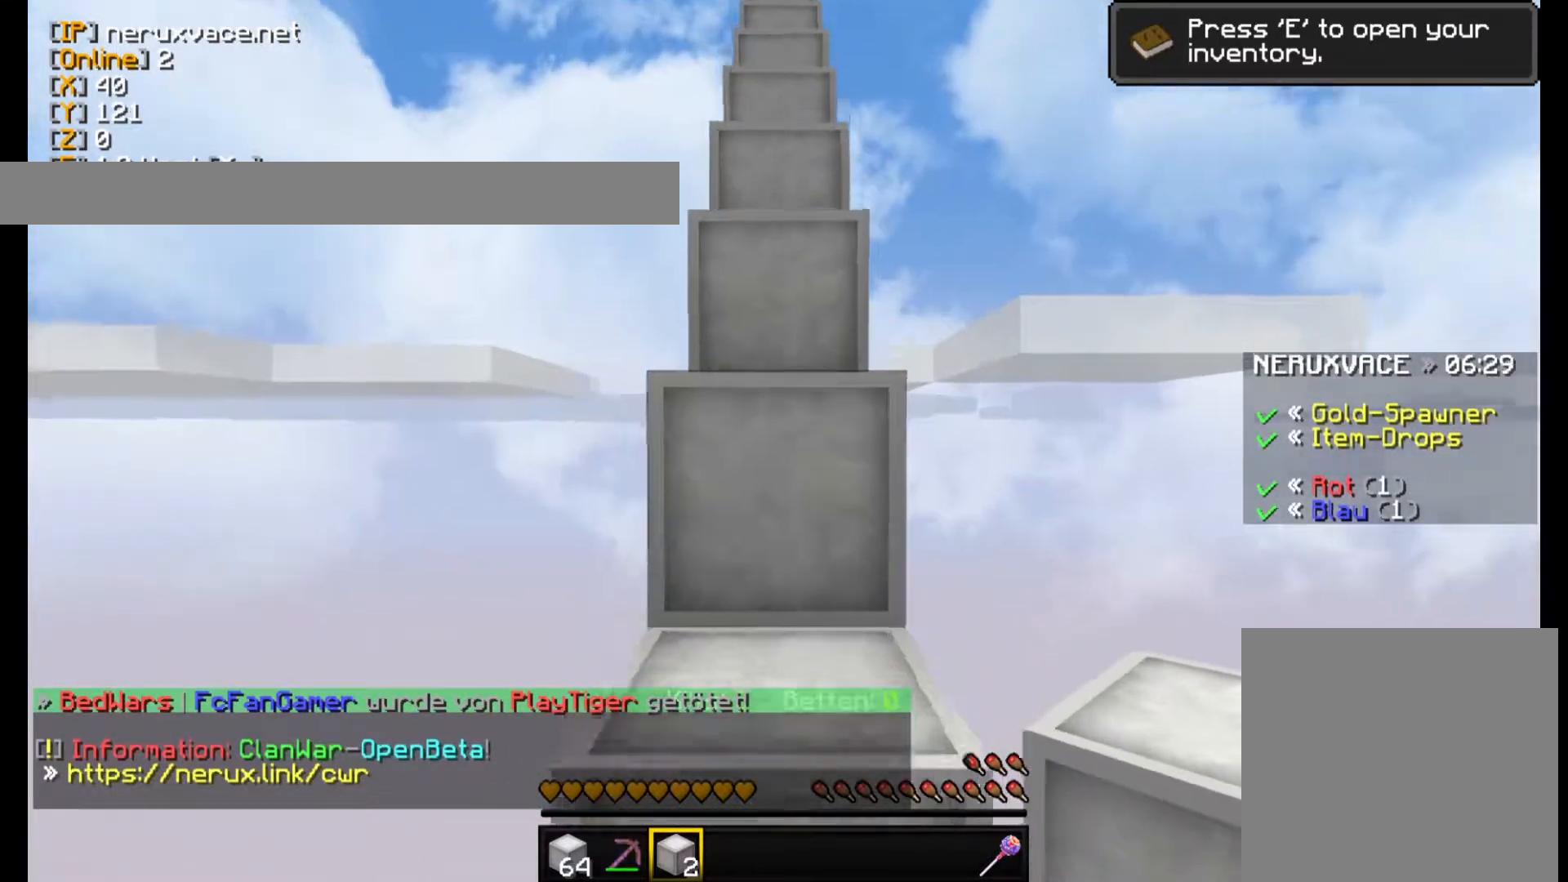
{"keys": ["w"], "mouse": [], "events": []}
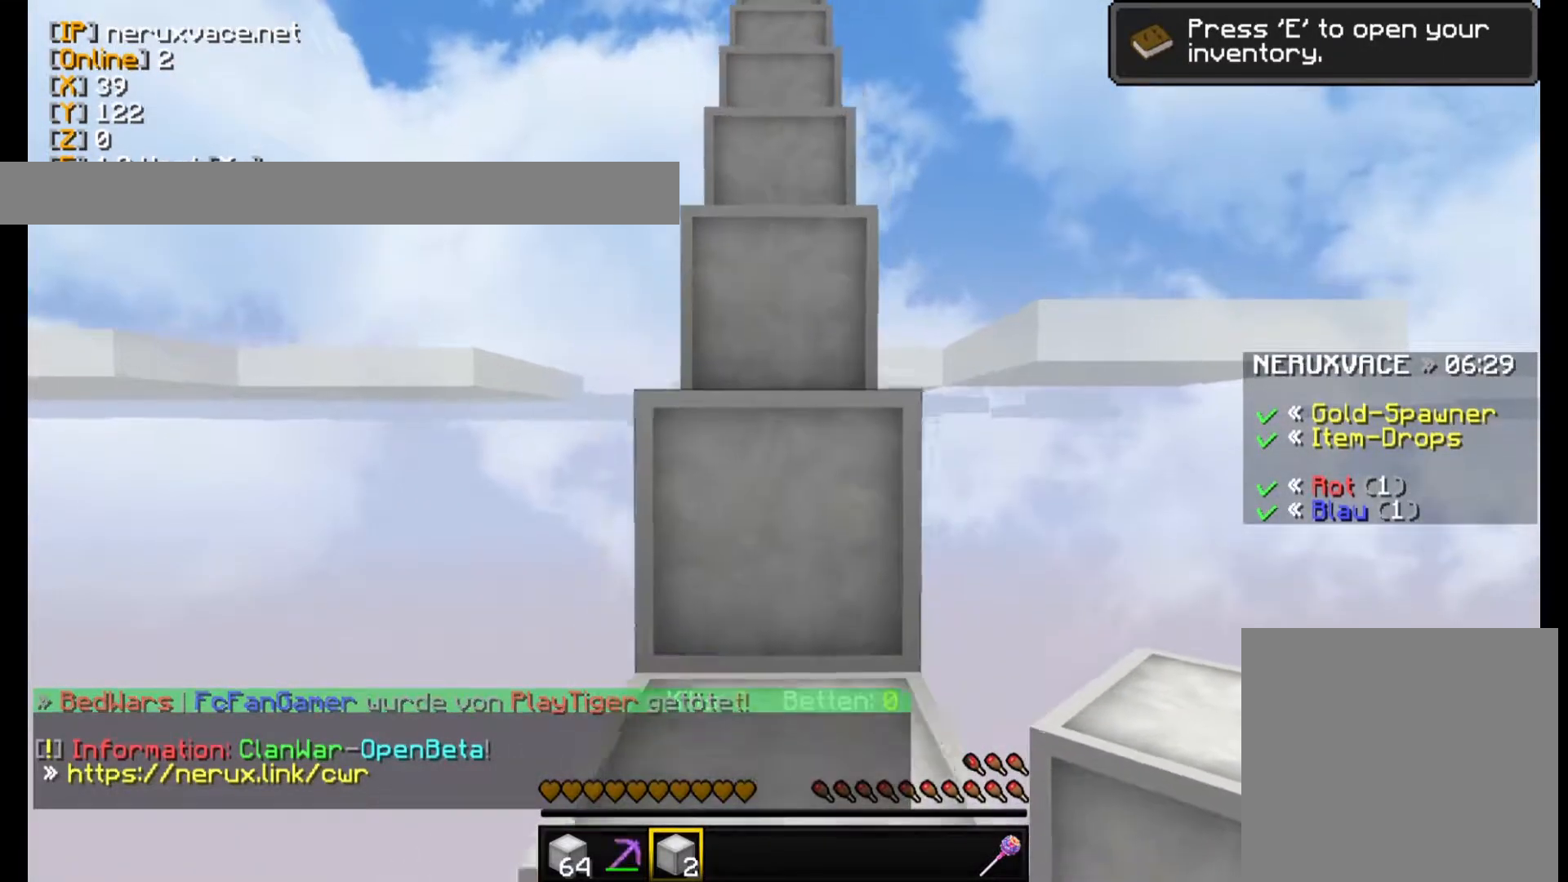
{"keys": ["w"], "mouse": [], "events": []}
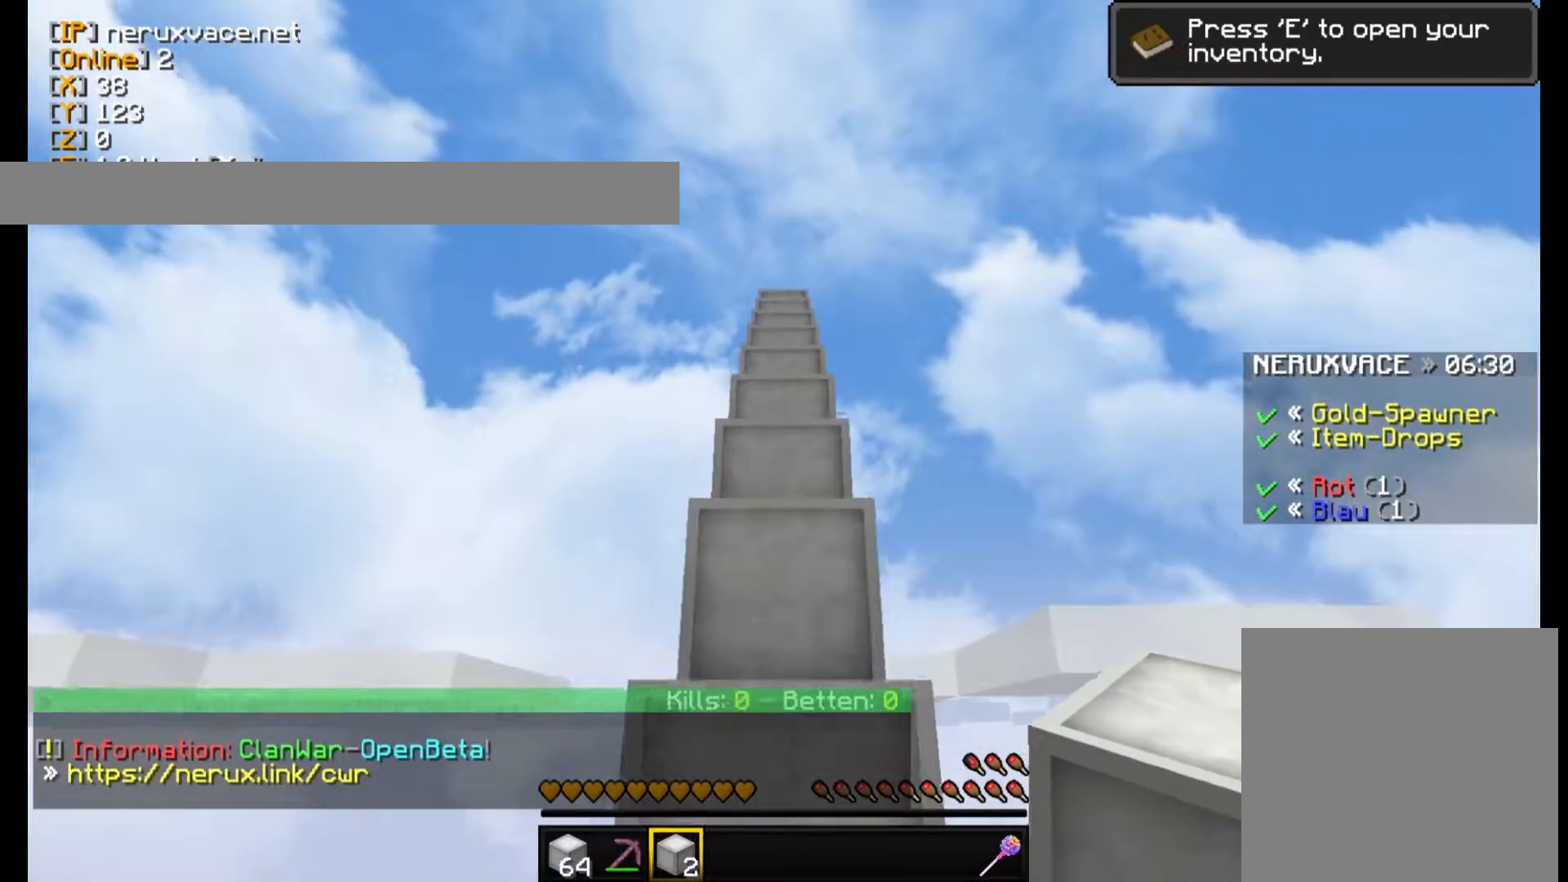
{"keys": ["w"], "mouse": [], "events": []}
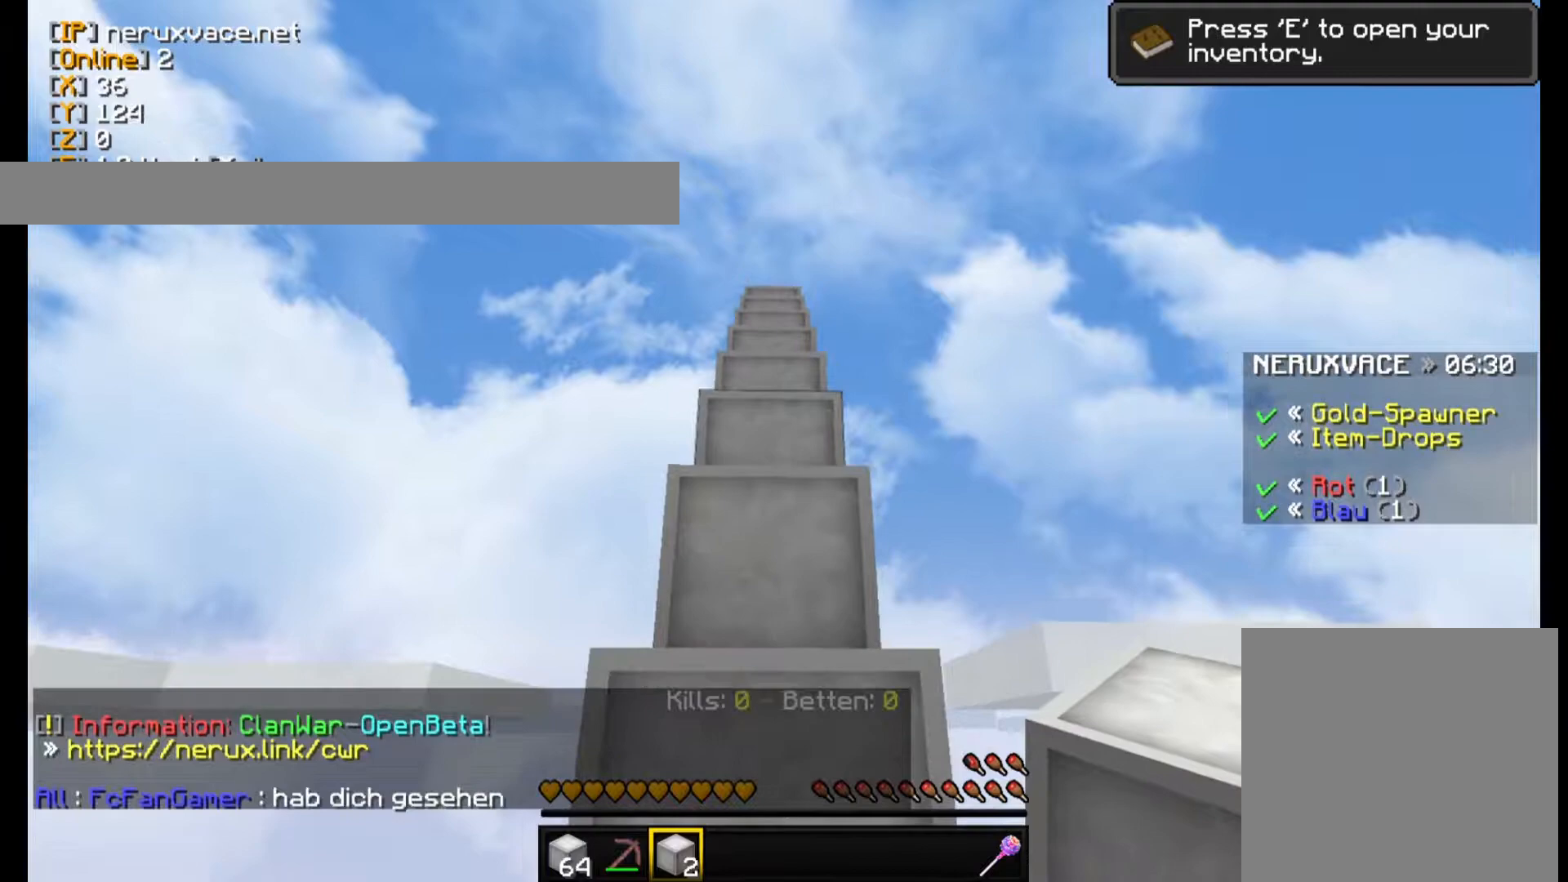
{"keys": ["w"], "mouse": [], "events": []}
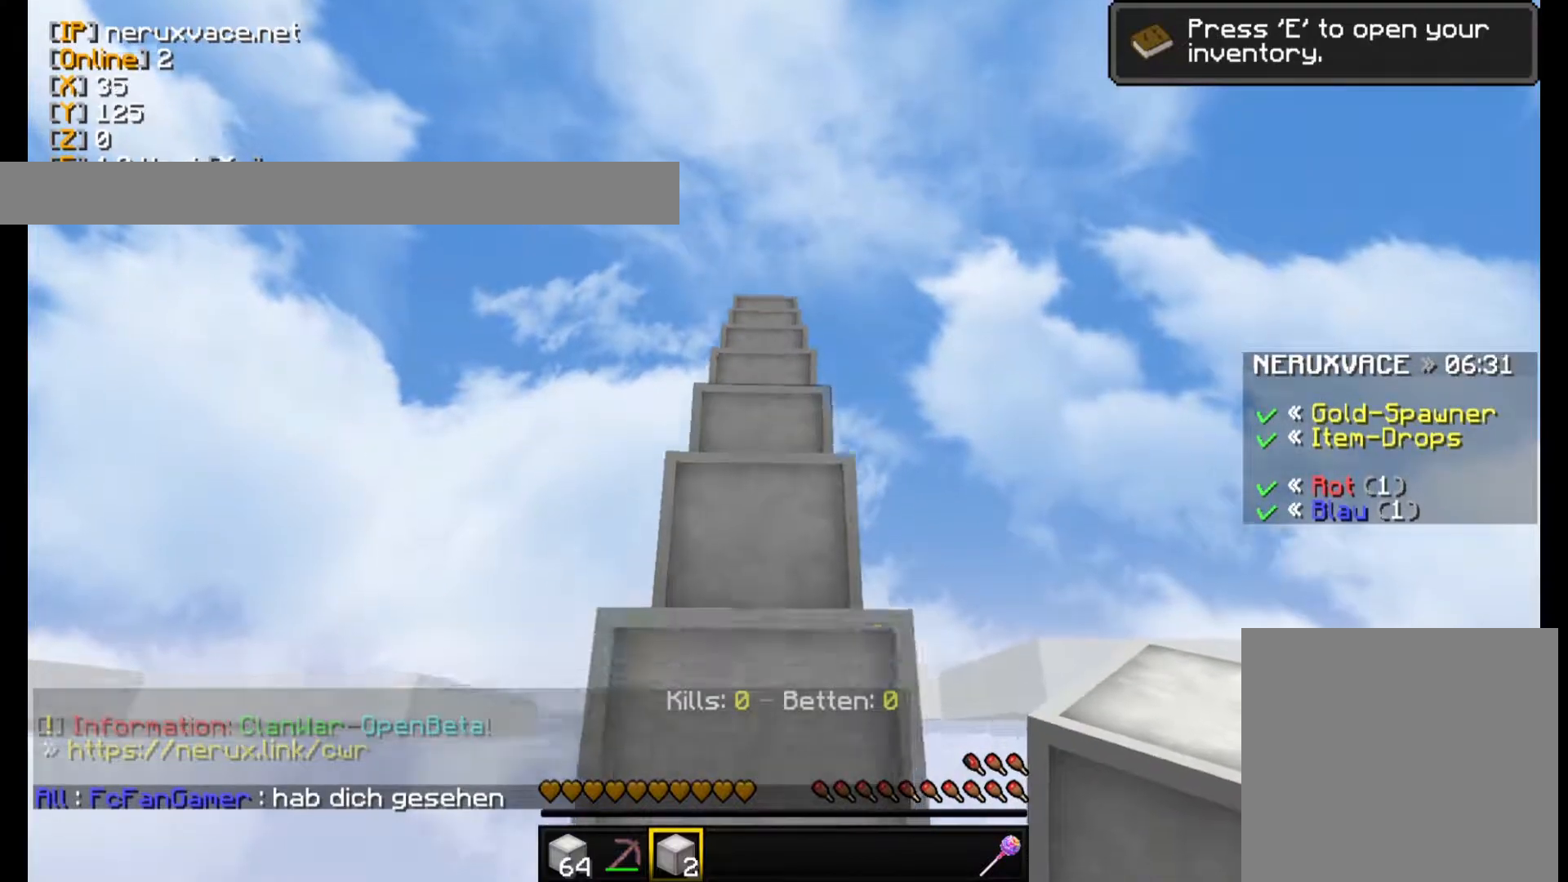
{"keys": ["w"], "mouse": [], "events": []}
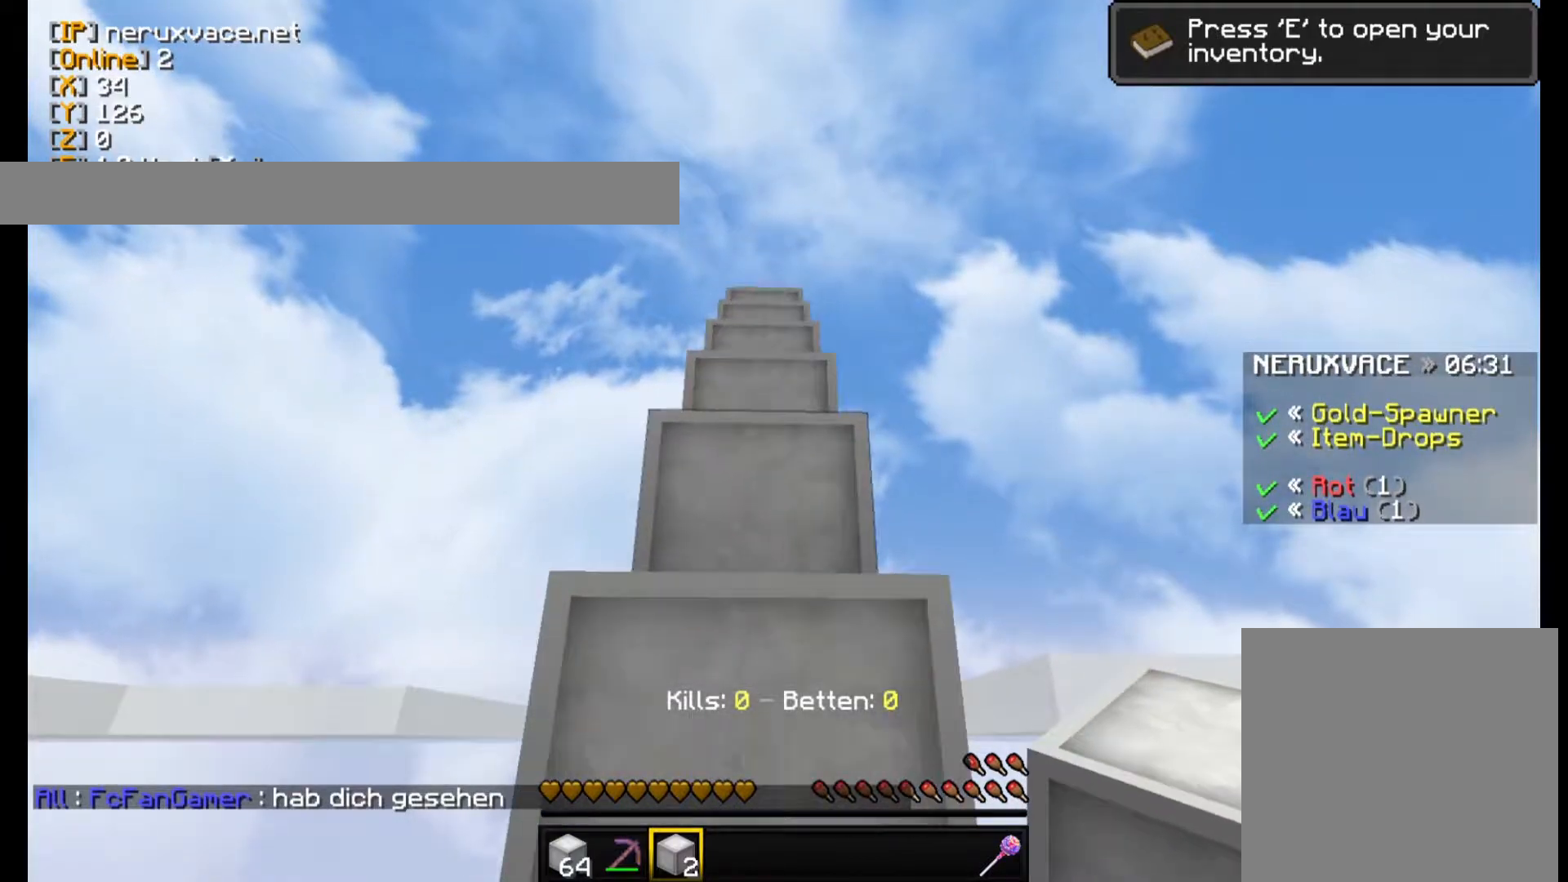
{"keys": ["w"], "mouse": [], "events": []}
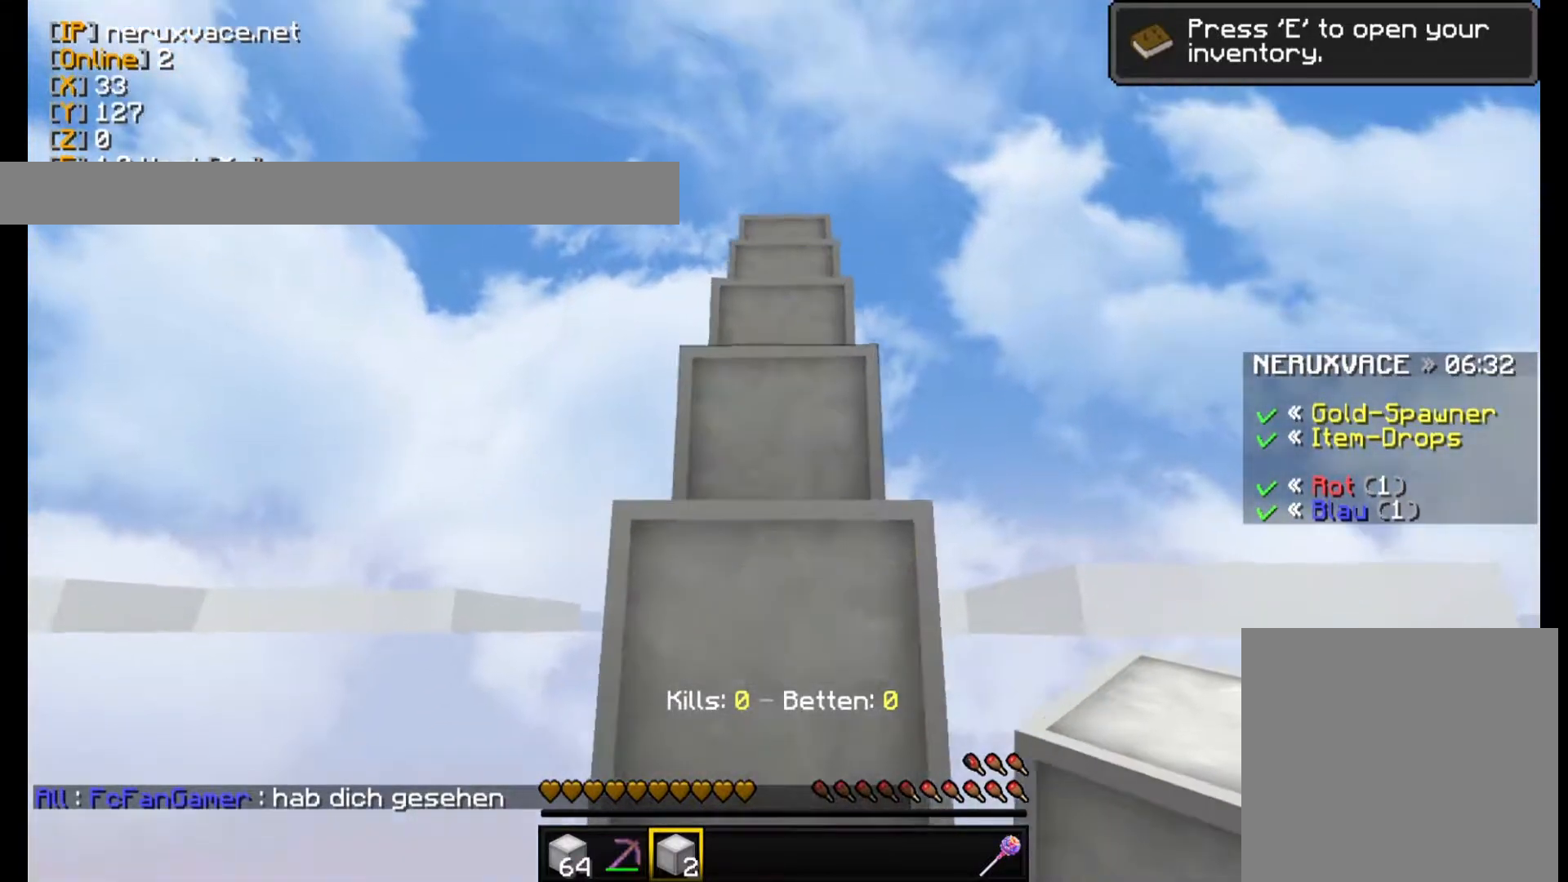
{"keys": ["w"], "mouse": [], "events": []}
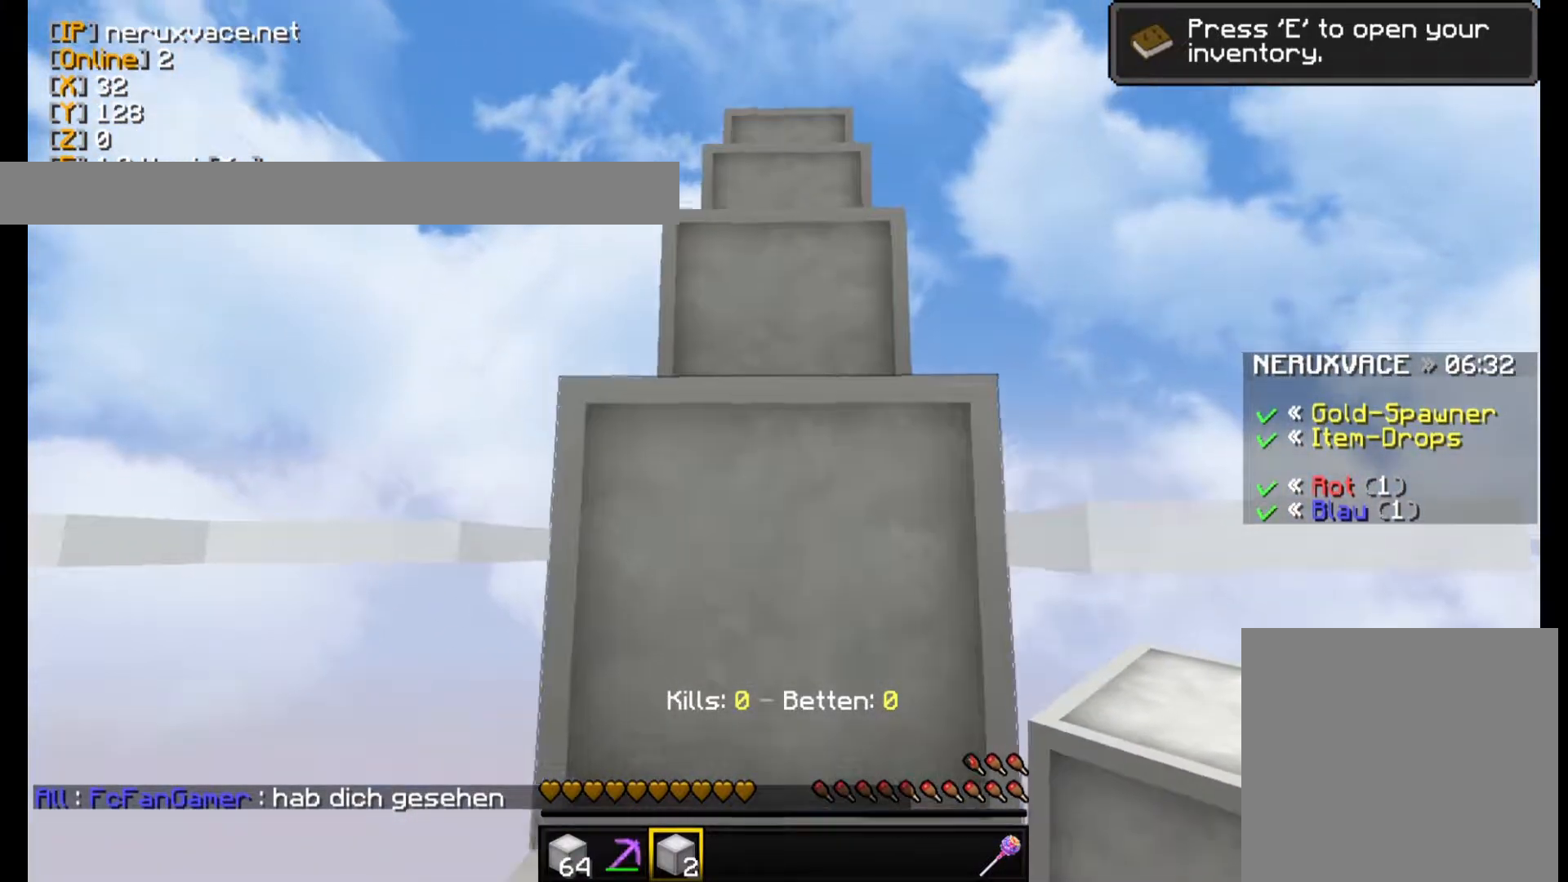
{"keys": ["w"], "mouse": [], "events": []}
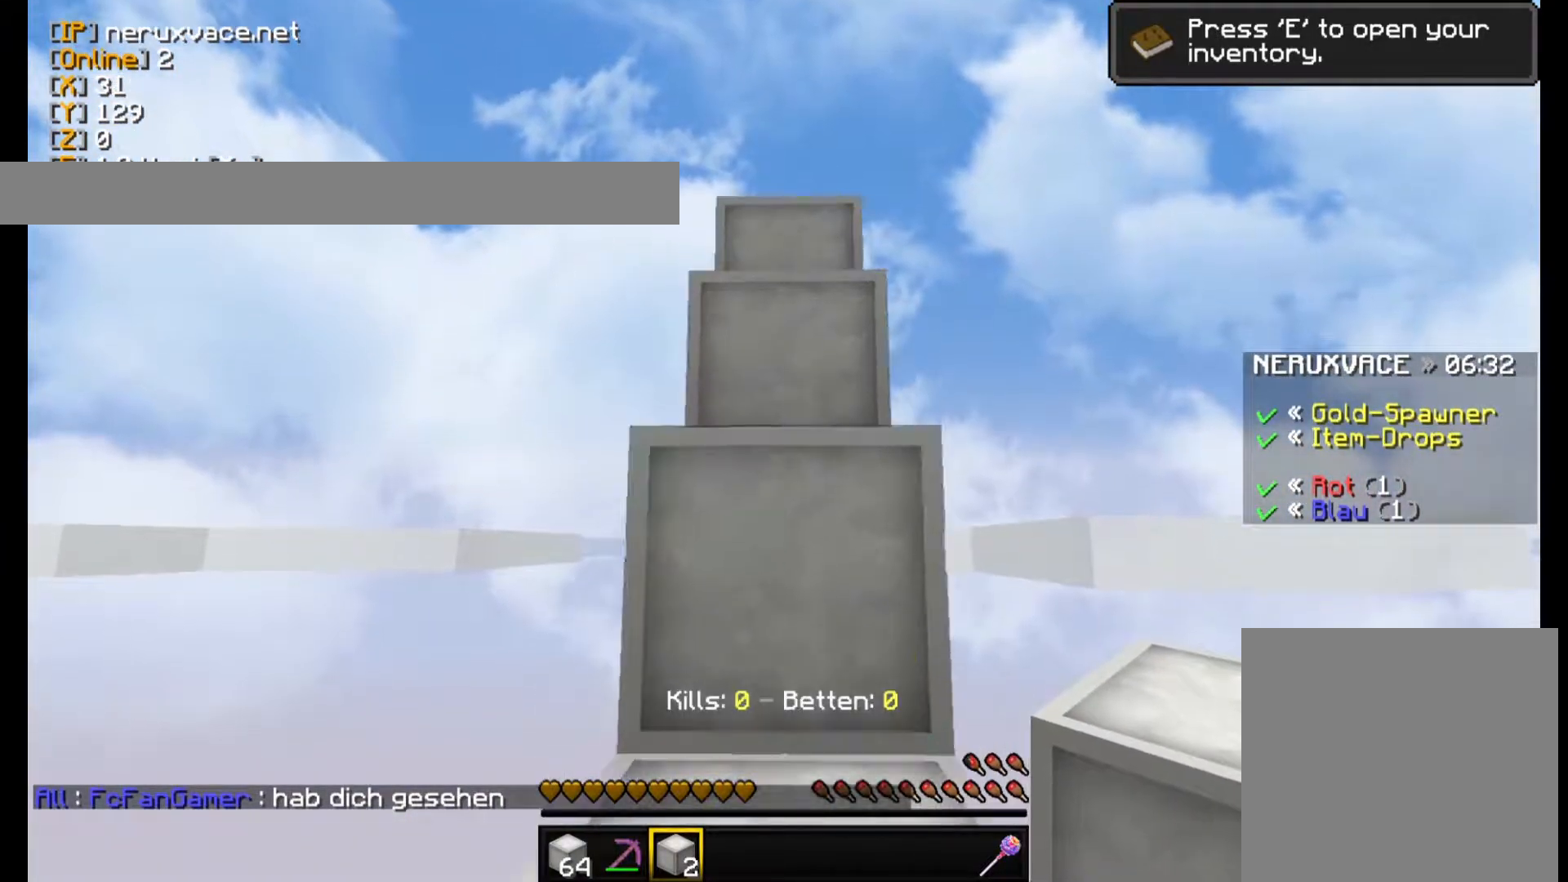
{"keys": ["w"], "mouse": [], "events": []}
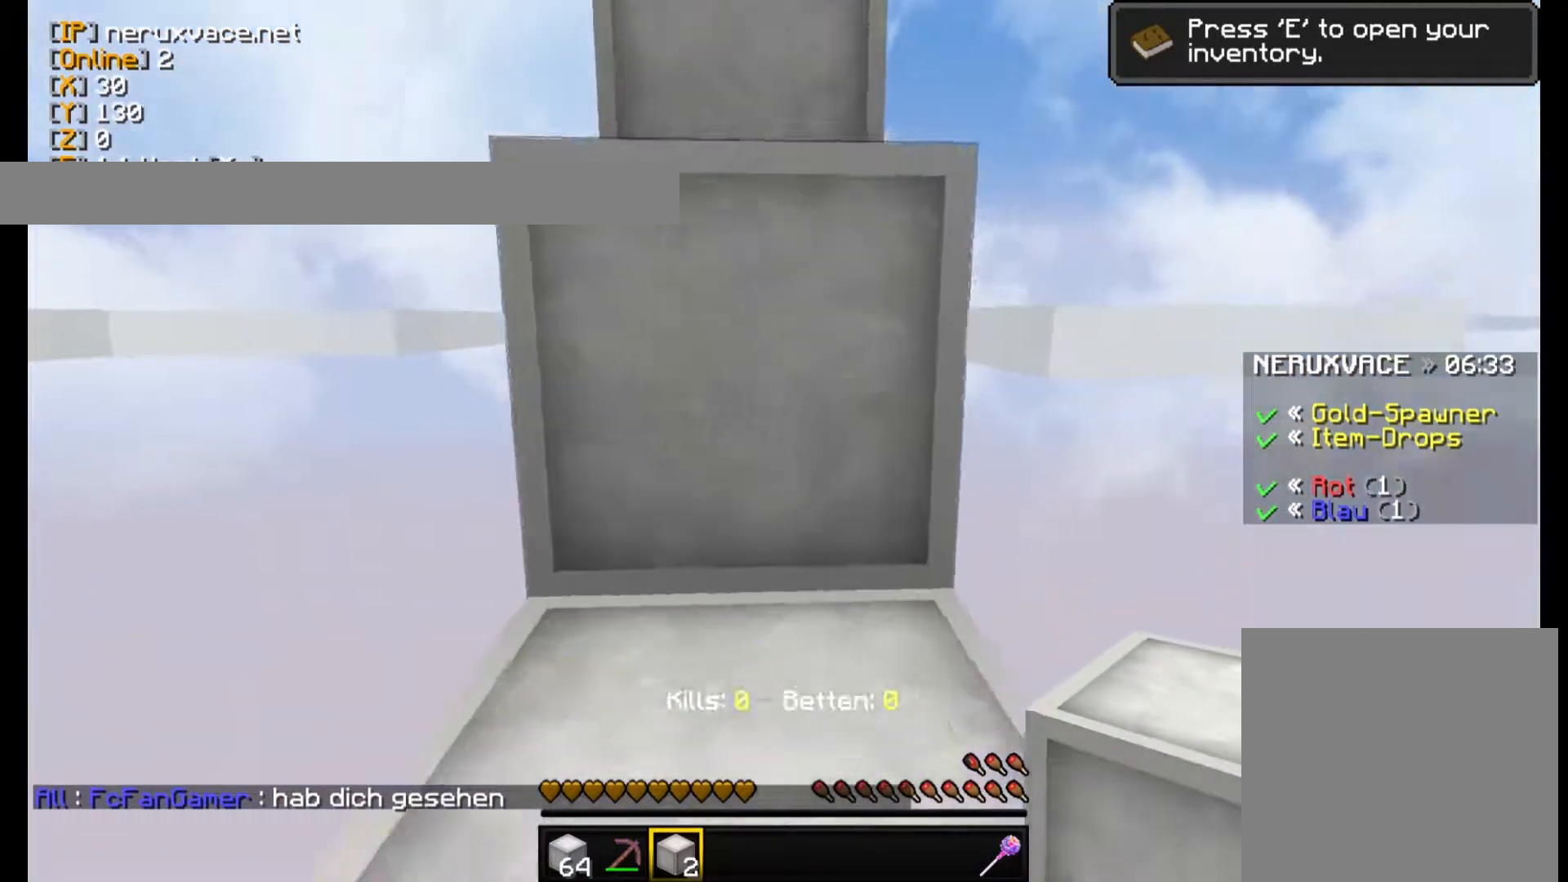
{"keys": ["w"], "mouse": [], "events": []}
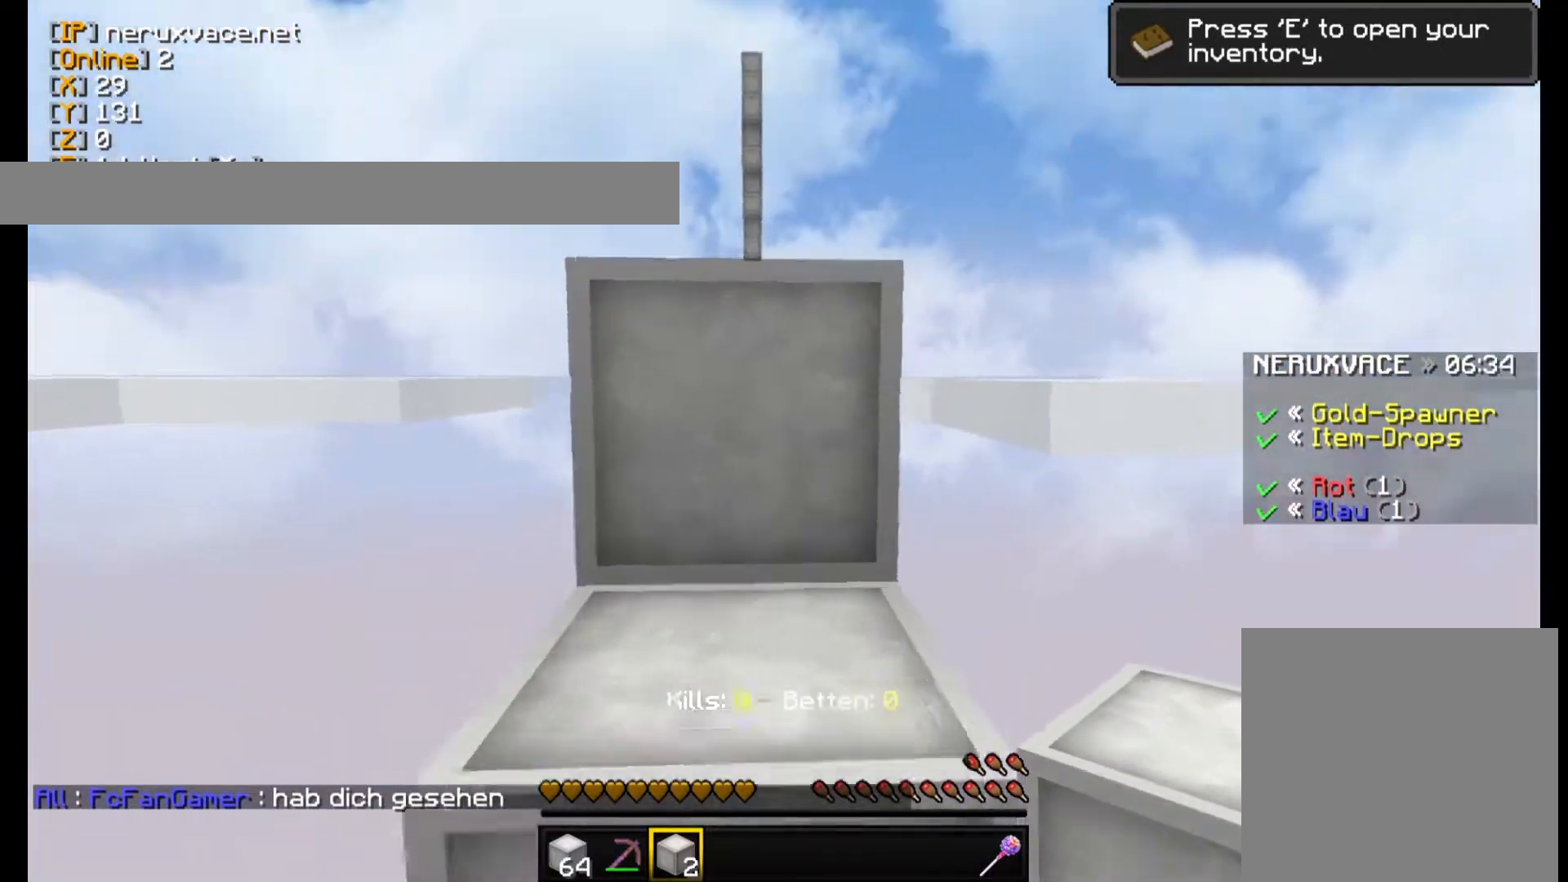
{"keys": ["w"], "mouse": [], "events": []}
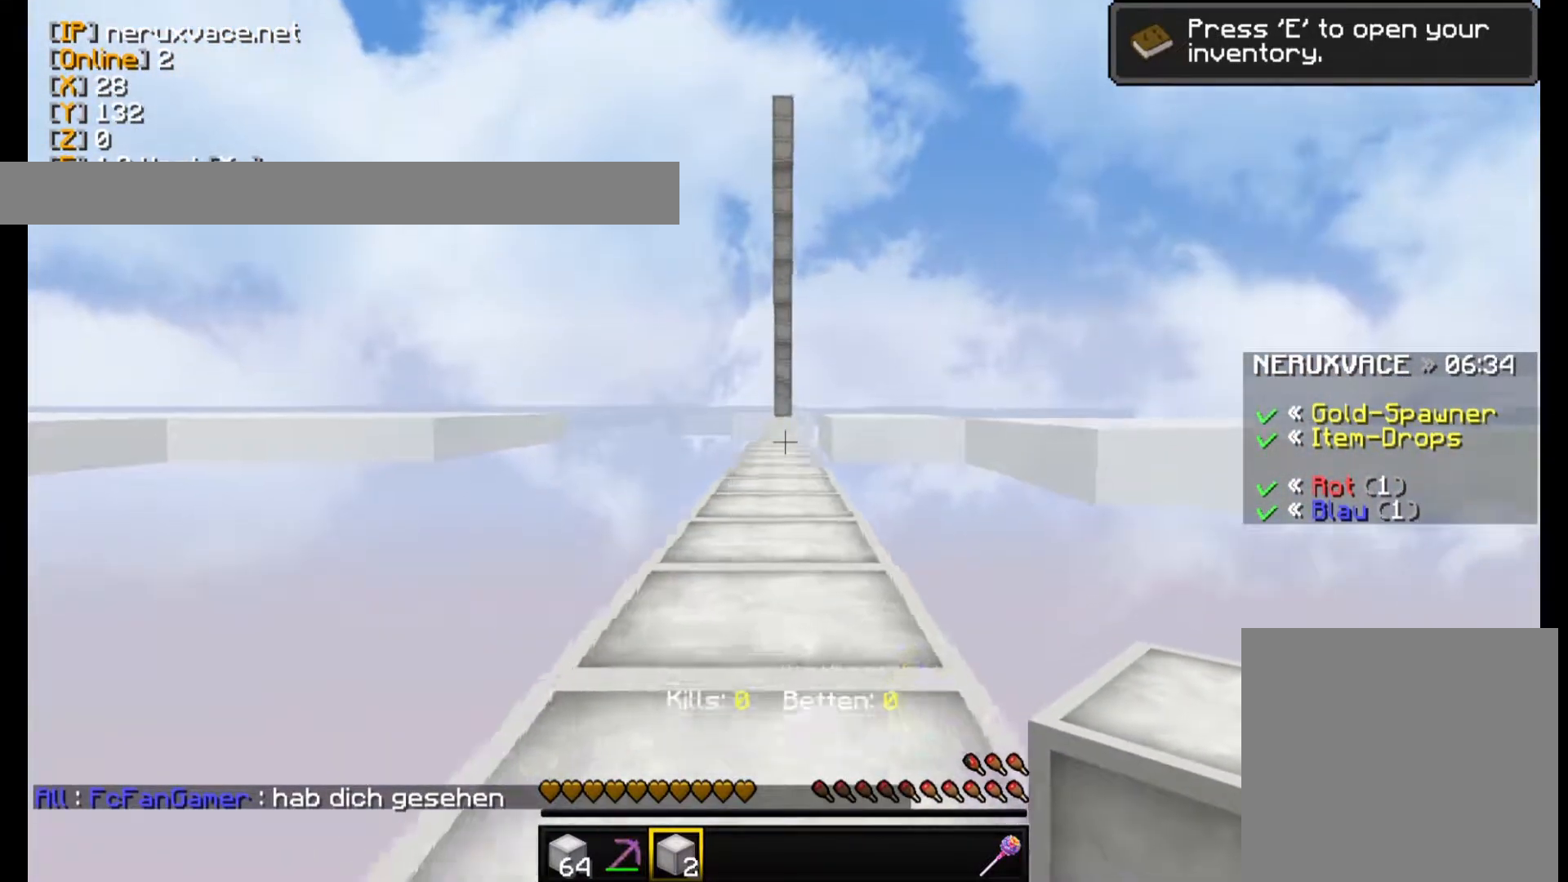
{"keys": [], "mouse": [], "events": [[500, "w", "up"]]}
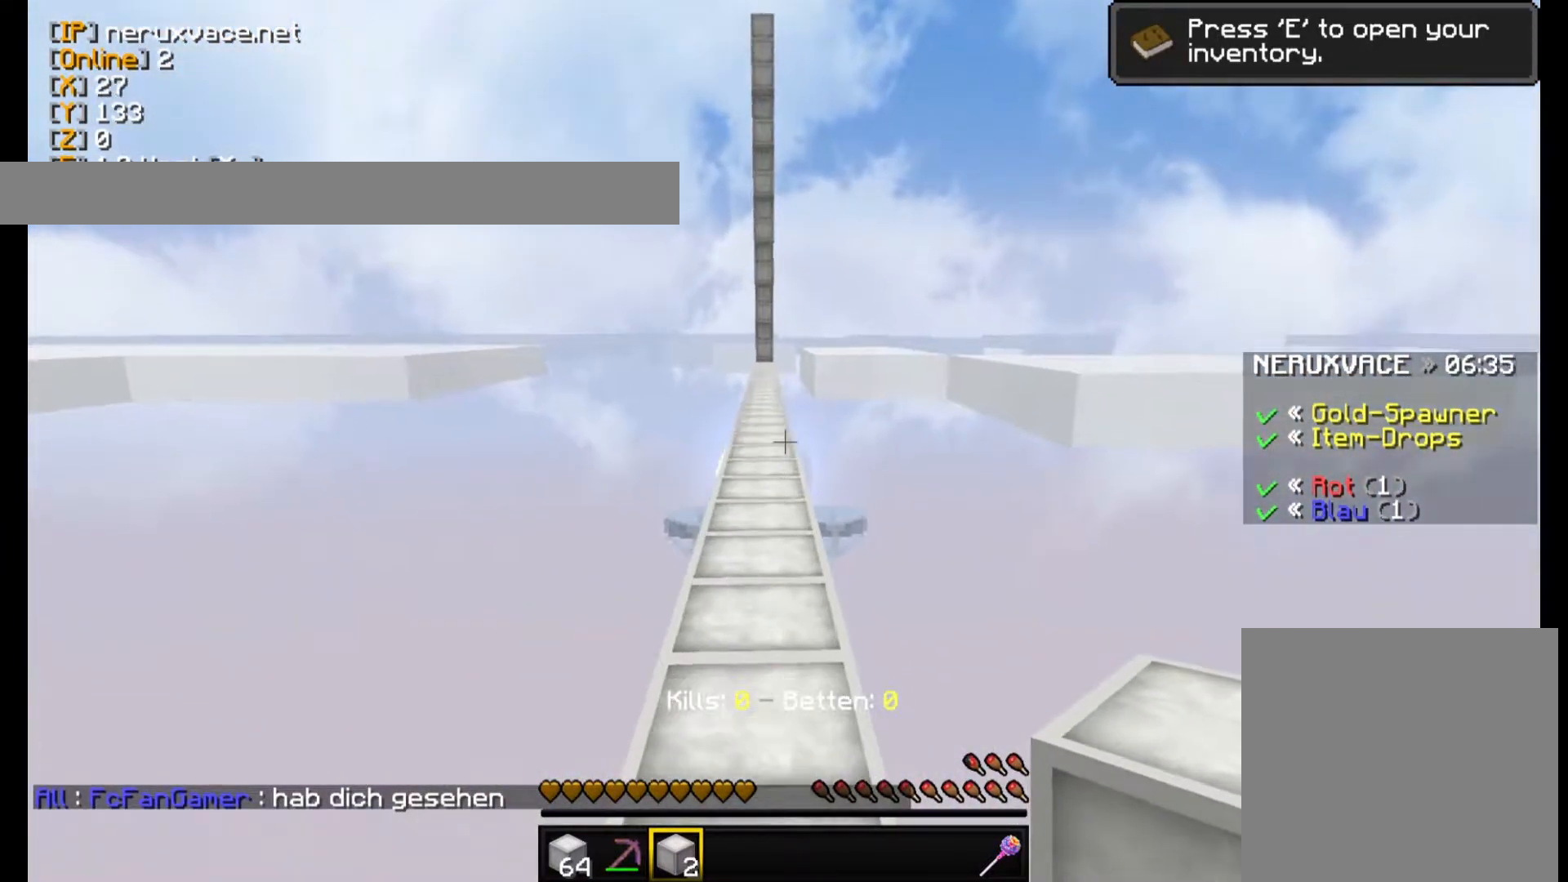
{"keys": ["w"], "mouse": [], "events": [[140, "w", "down"]]}
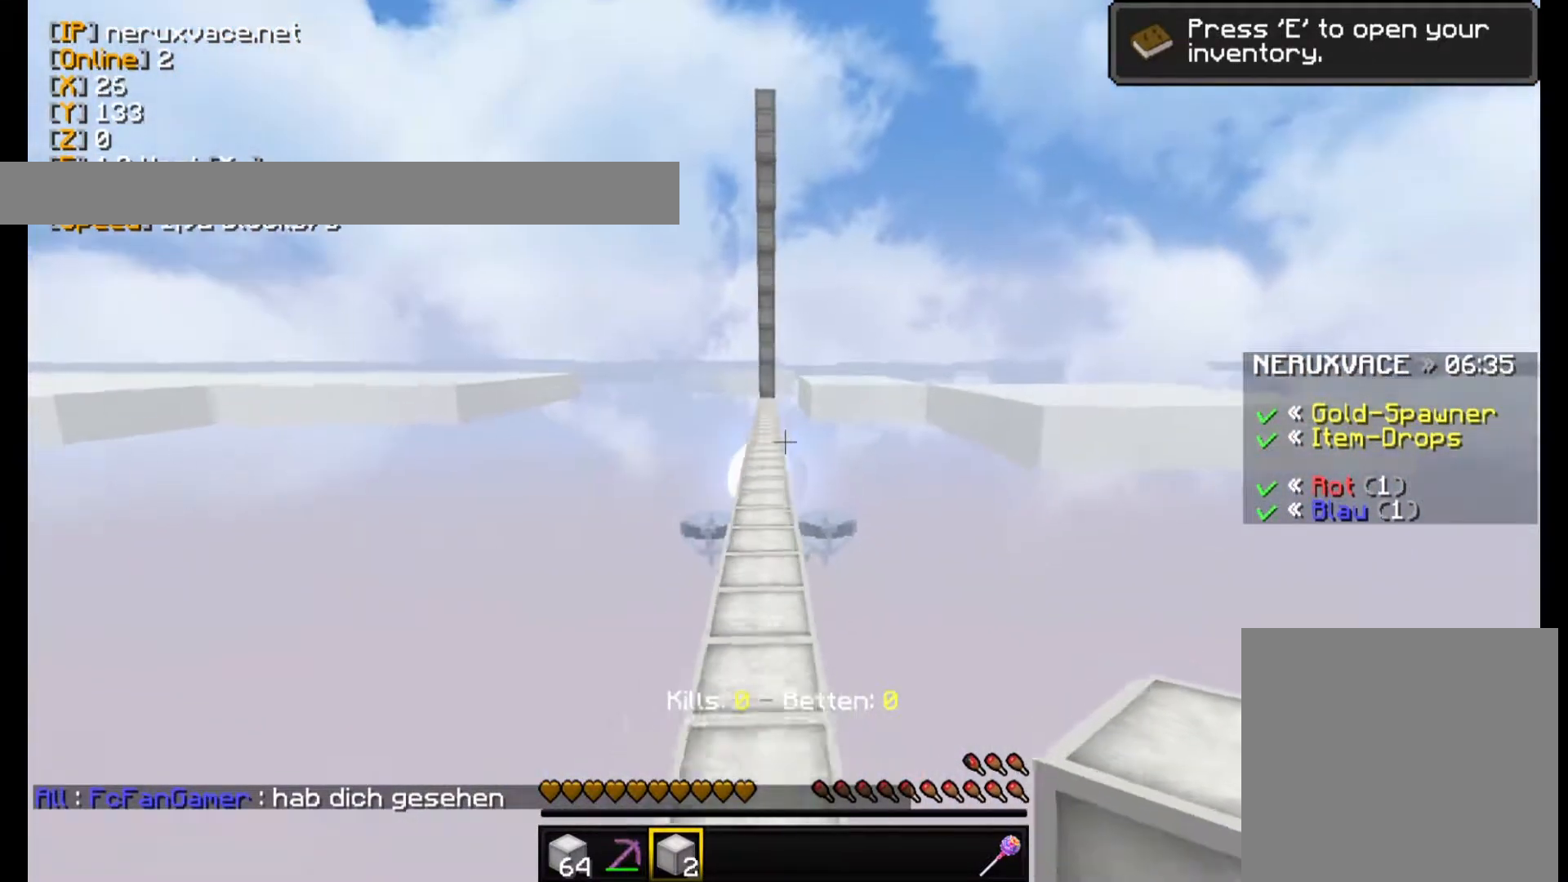
{"keys": ["w"], "mouse": [], "events": []}
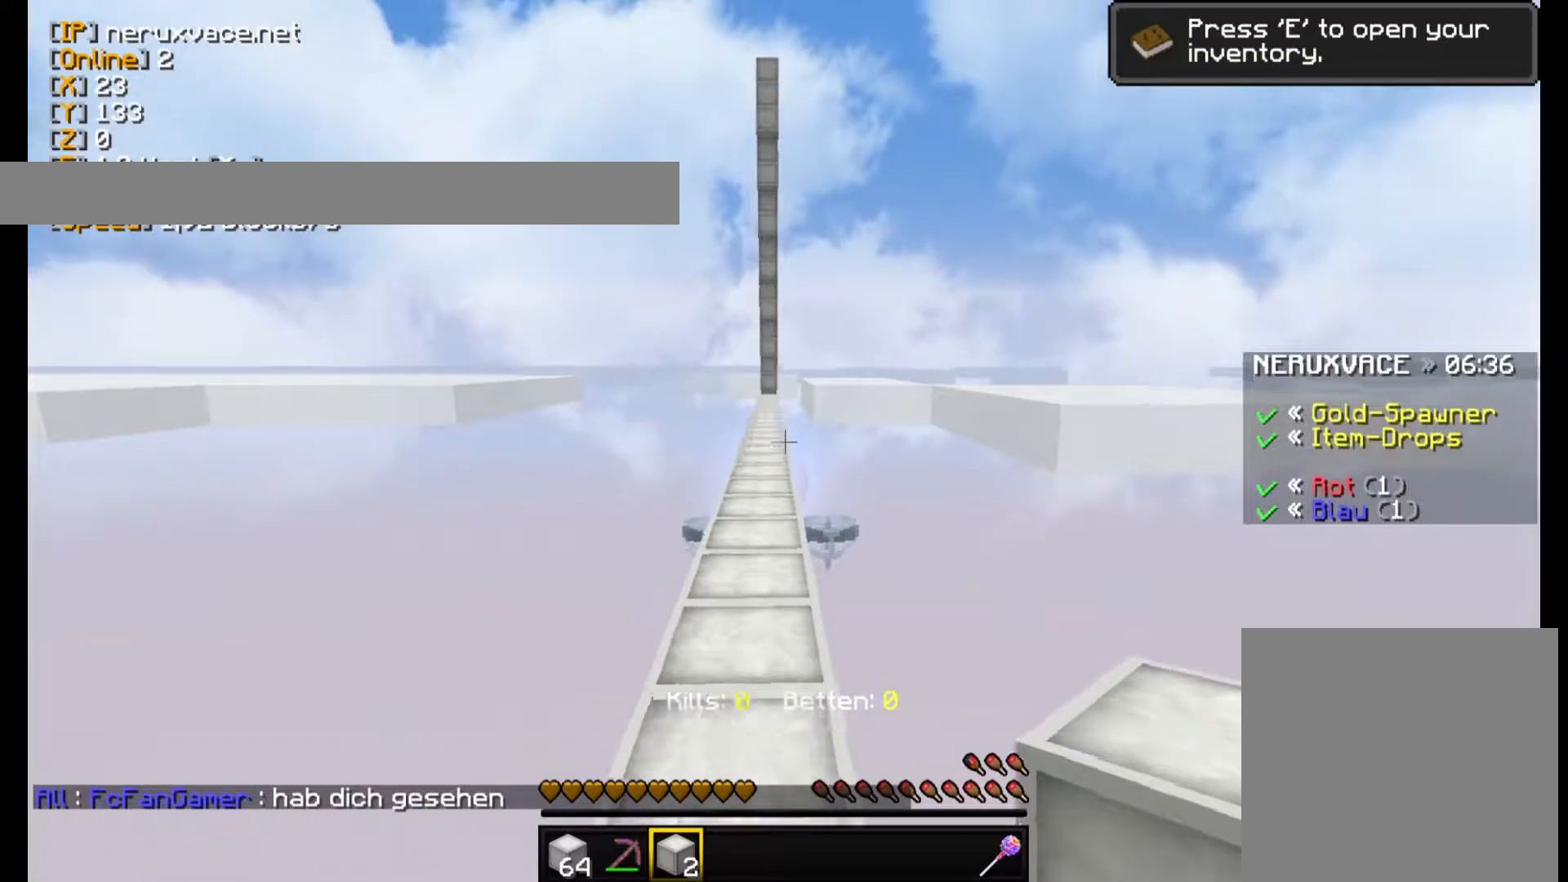
{"keys": ["w"], "mouse": [], "events": []}
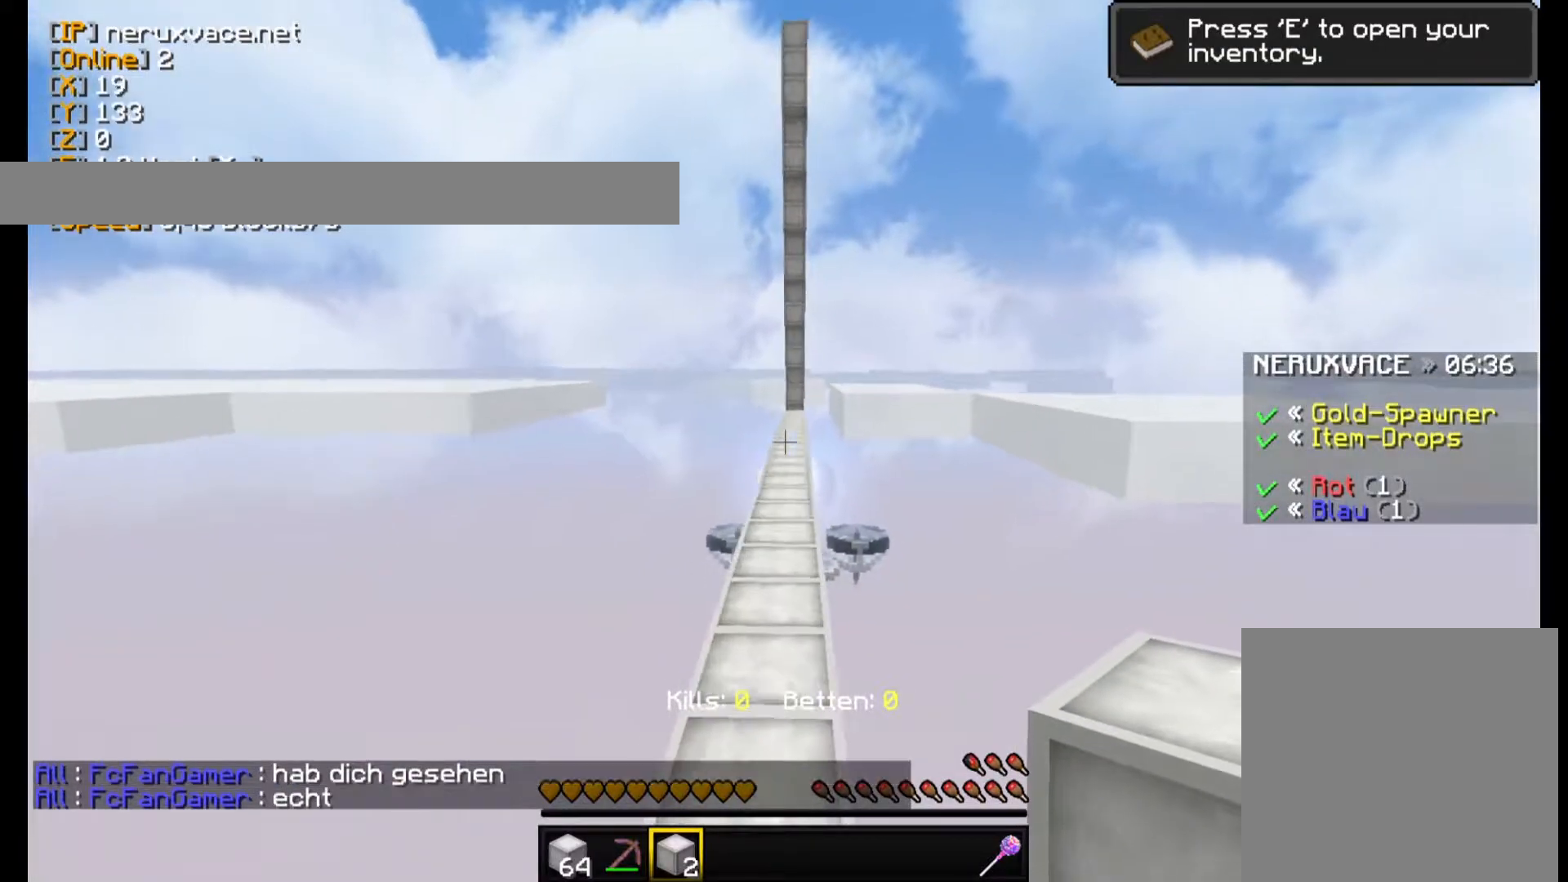
{"keys": ["w"], "mouse": [], "events": []}
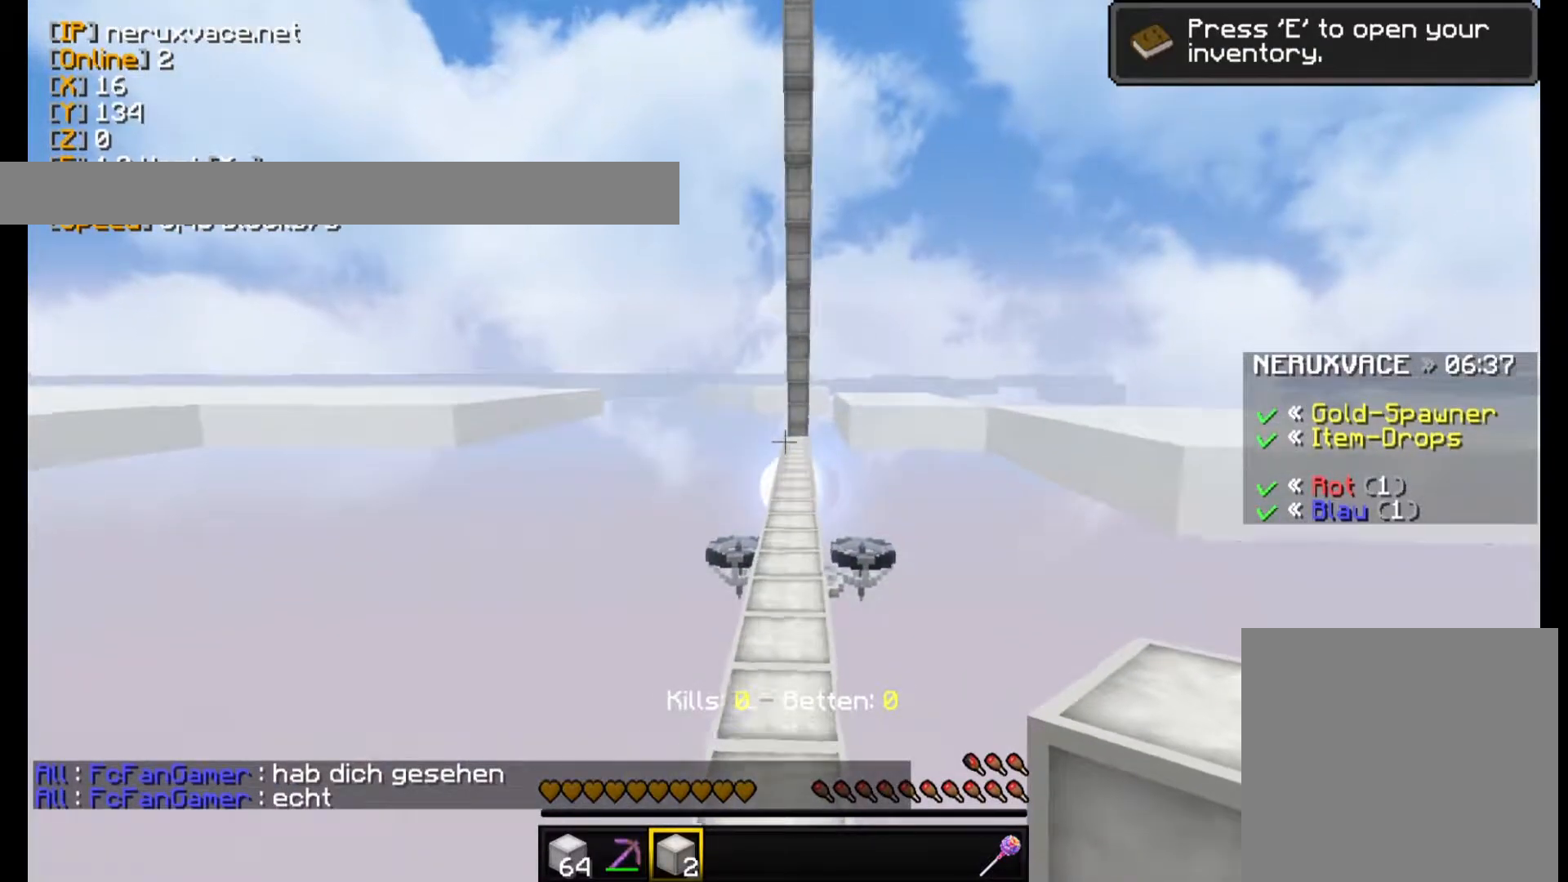
{"keys": ["w"], "mouse": [], "events": []}
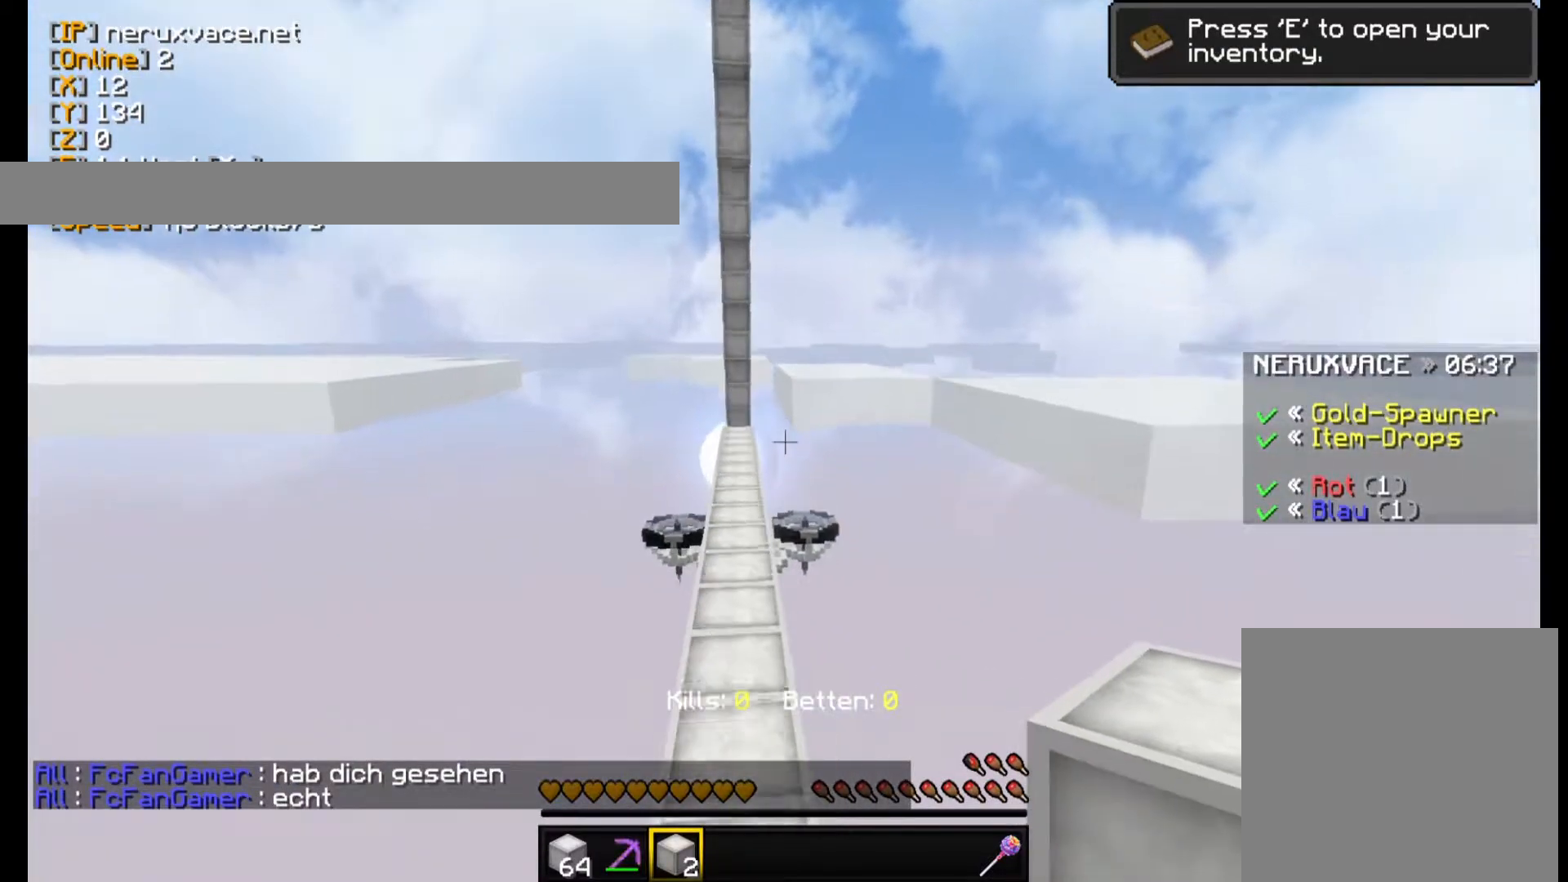
{"keys": ["w"], "mouse": [], "events": []}
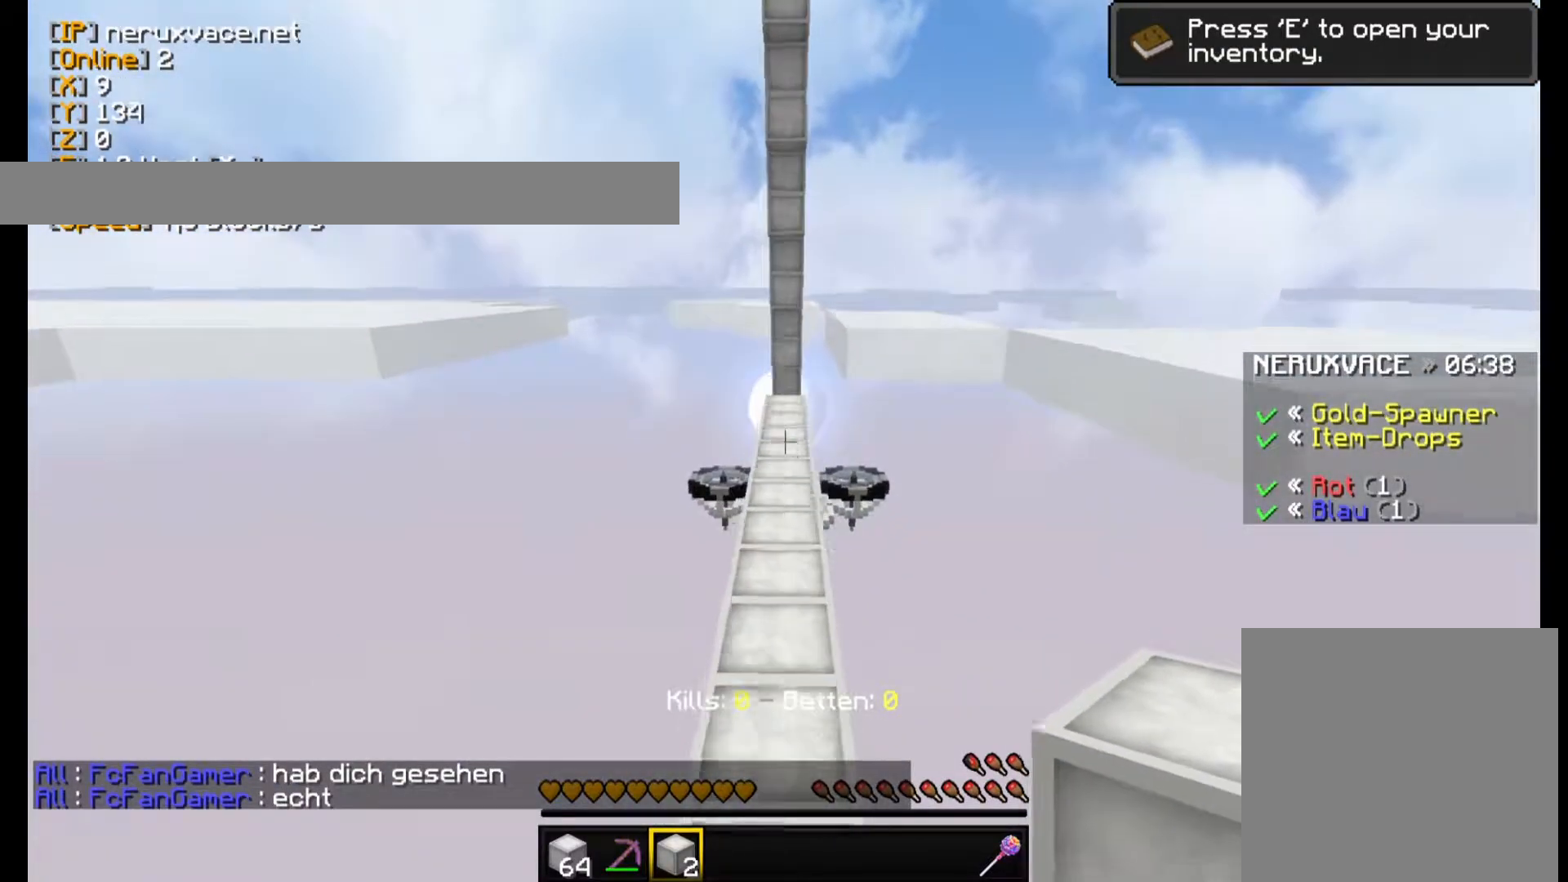
{"keys": ["w"], "mouse": [], "events": []}
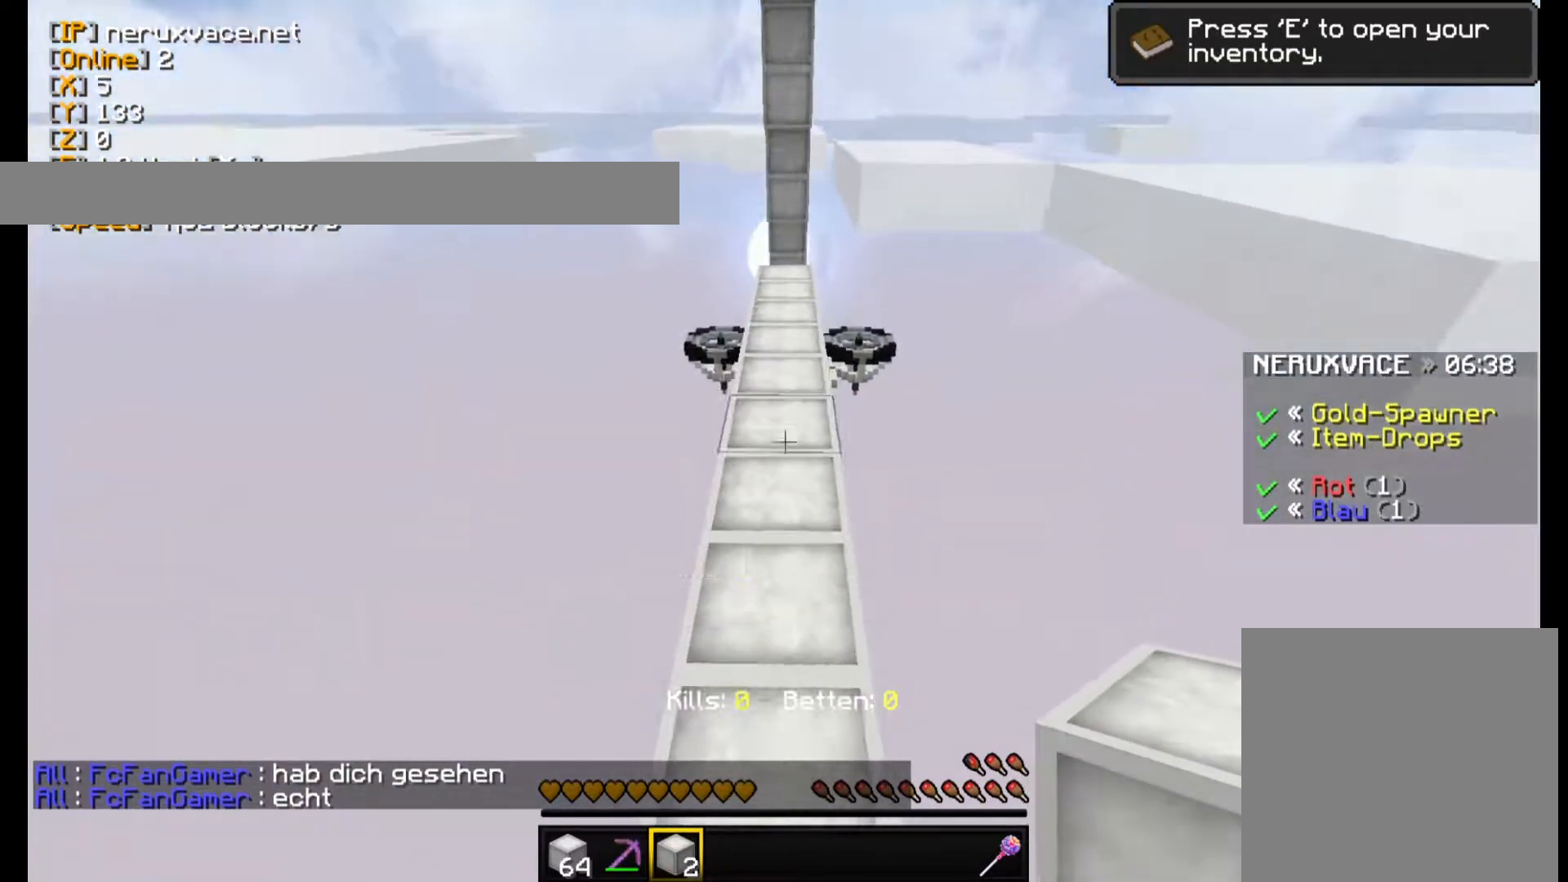
{"keys": ["w"], "mouse": [], "events": []}
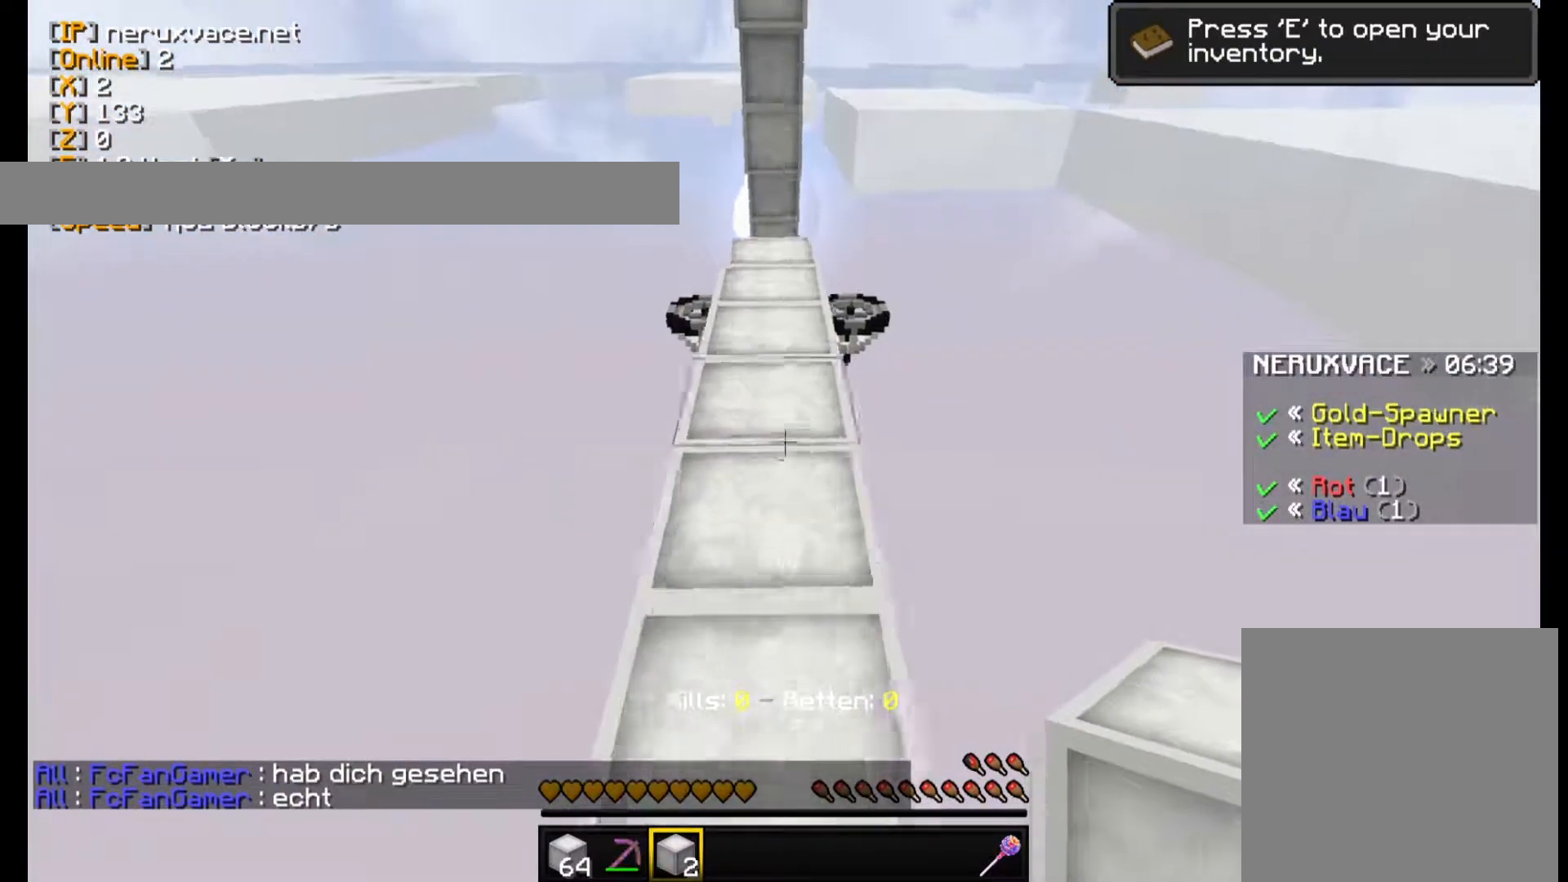
{"keys": [], "mouse": [], "events": [[400, "w", "up"]]}
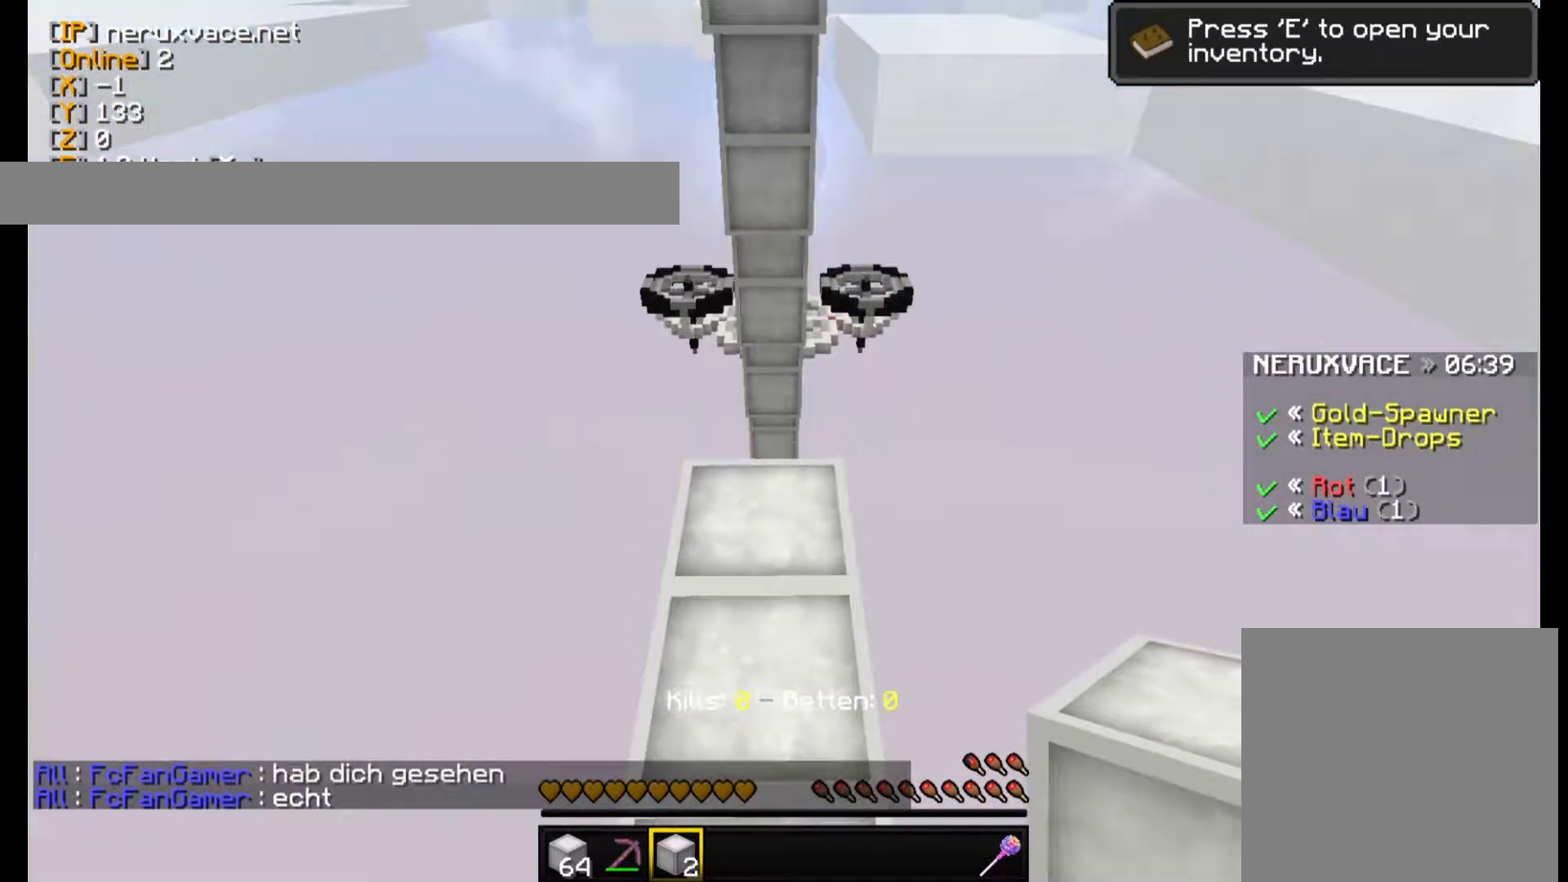
{"keys": ["w"], "mouse": [], "events": [[240, "w", "down"]]}
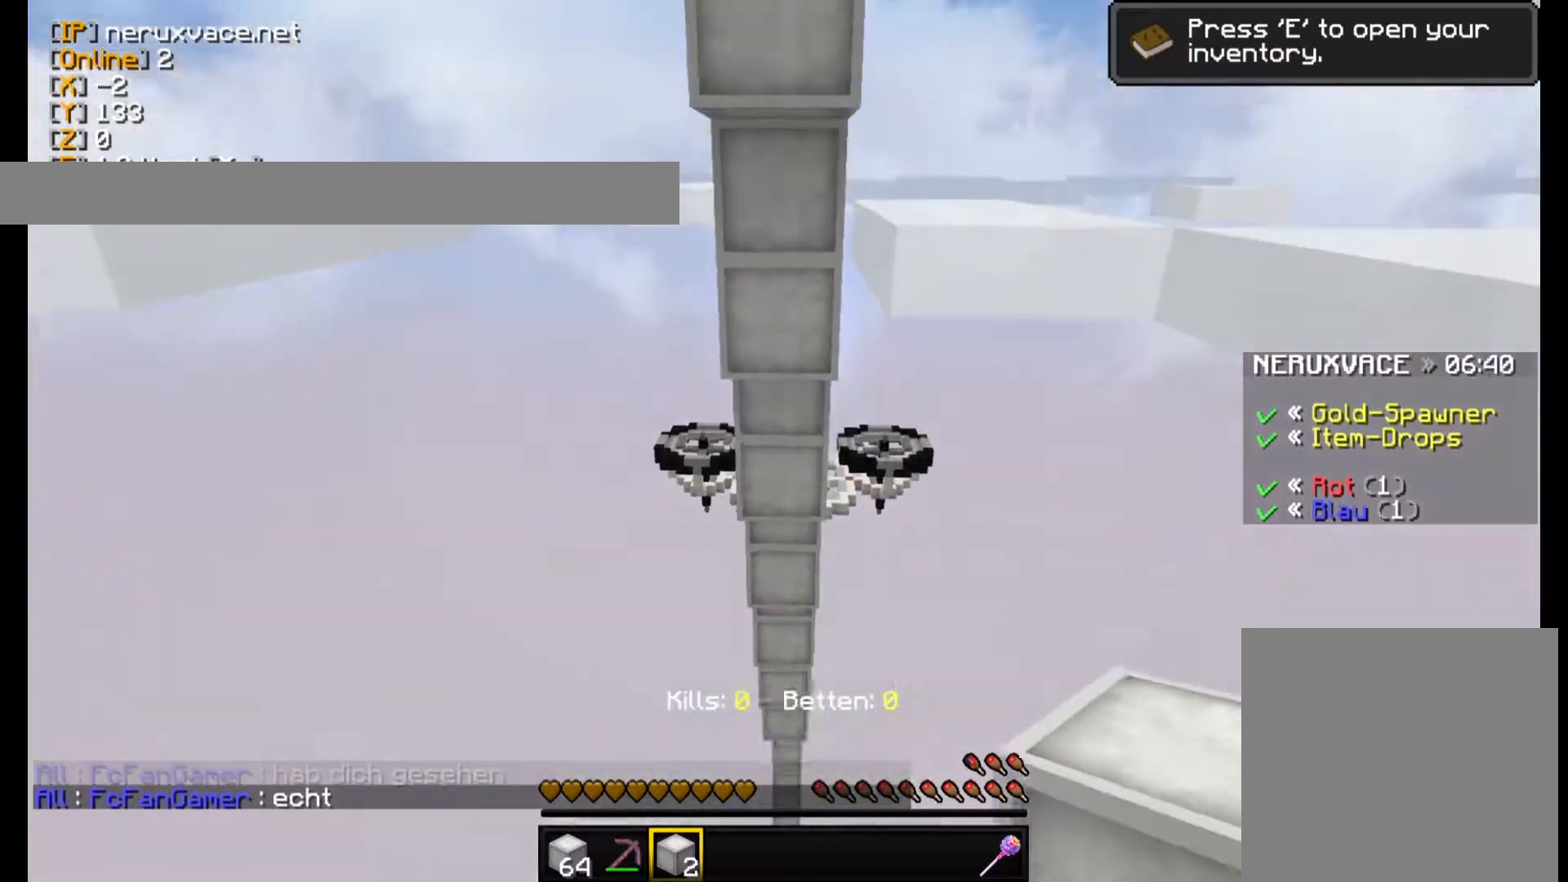
{"keys": [], "mouse": [], "events": [[40, "w", "up"], [240, "mouse_right", "down"], [440, "mouse_right", "up"]]}
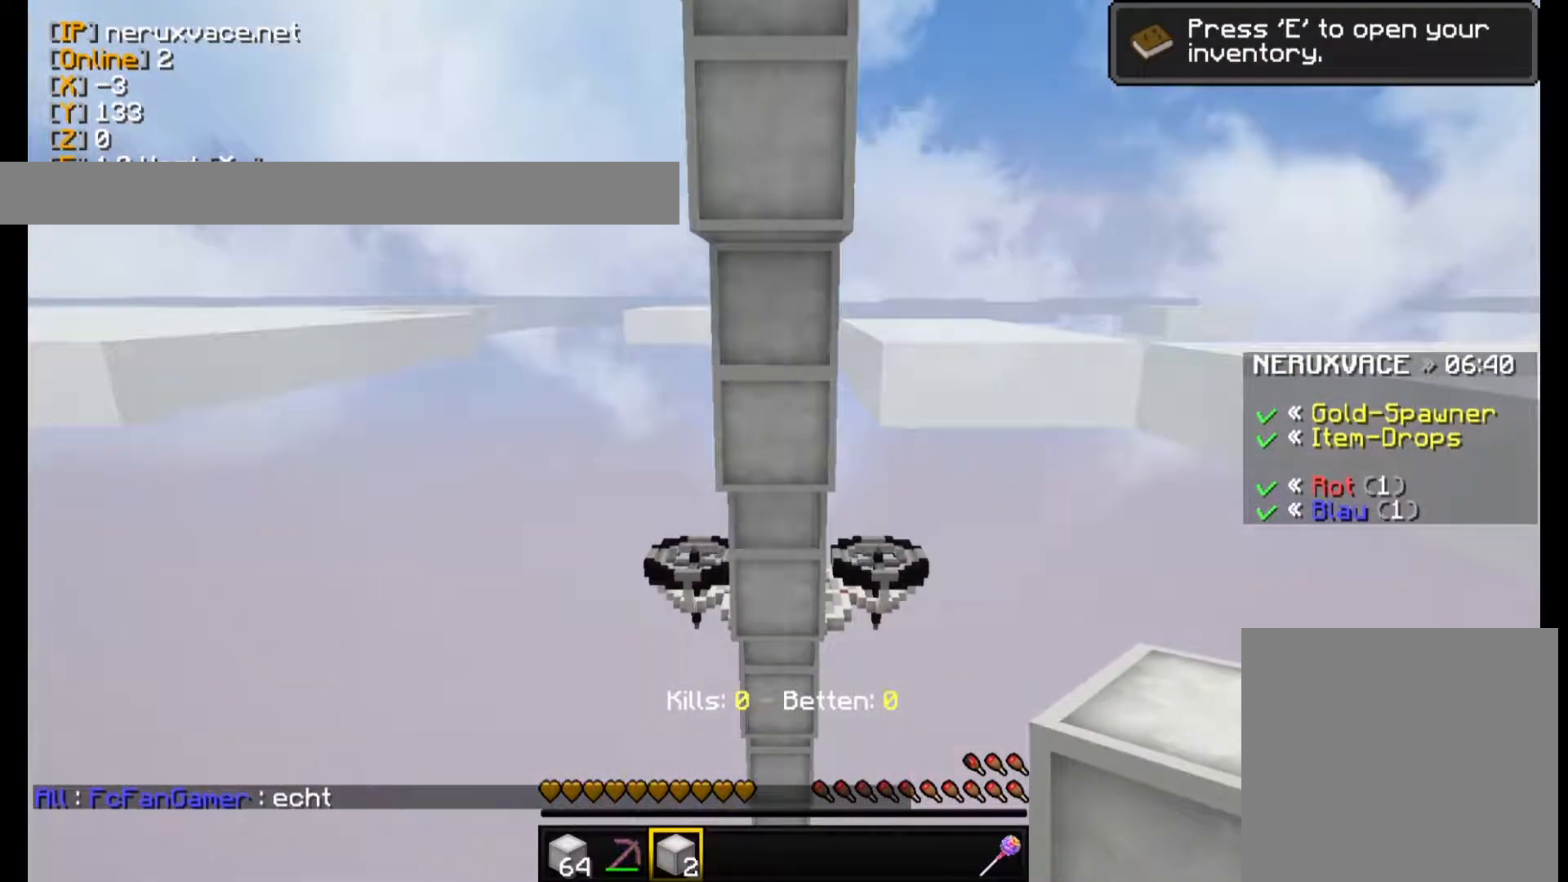
{"keys": [], "mouse": [], "events": [[60, "mouse_right", "down"], [140, "w", "down"], [240, "mouse_right", "up"], [240, "w", "up"]]}
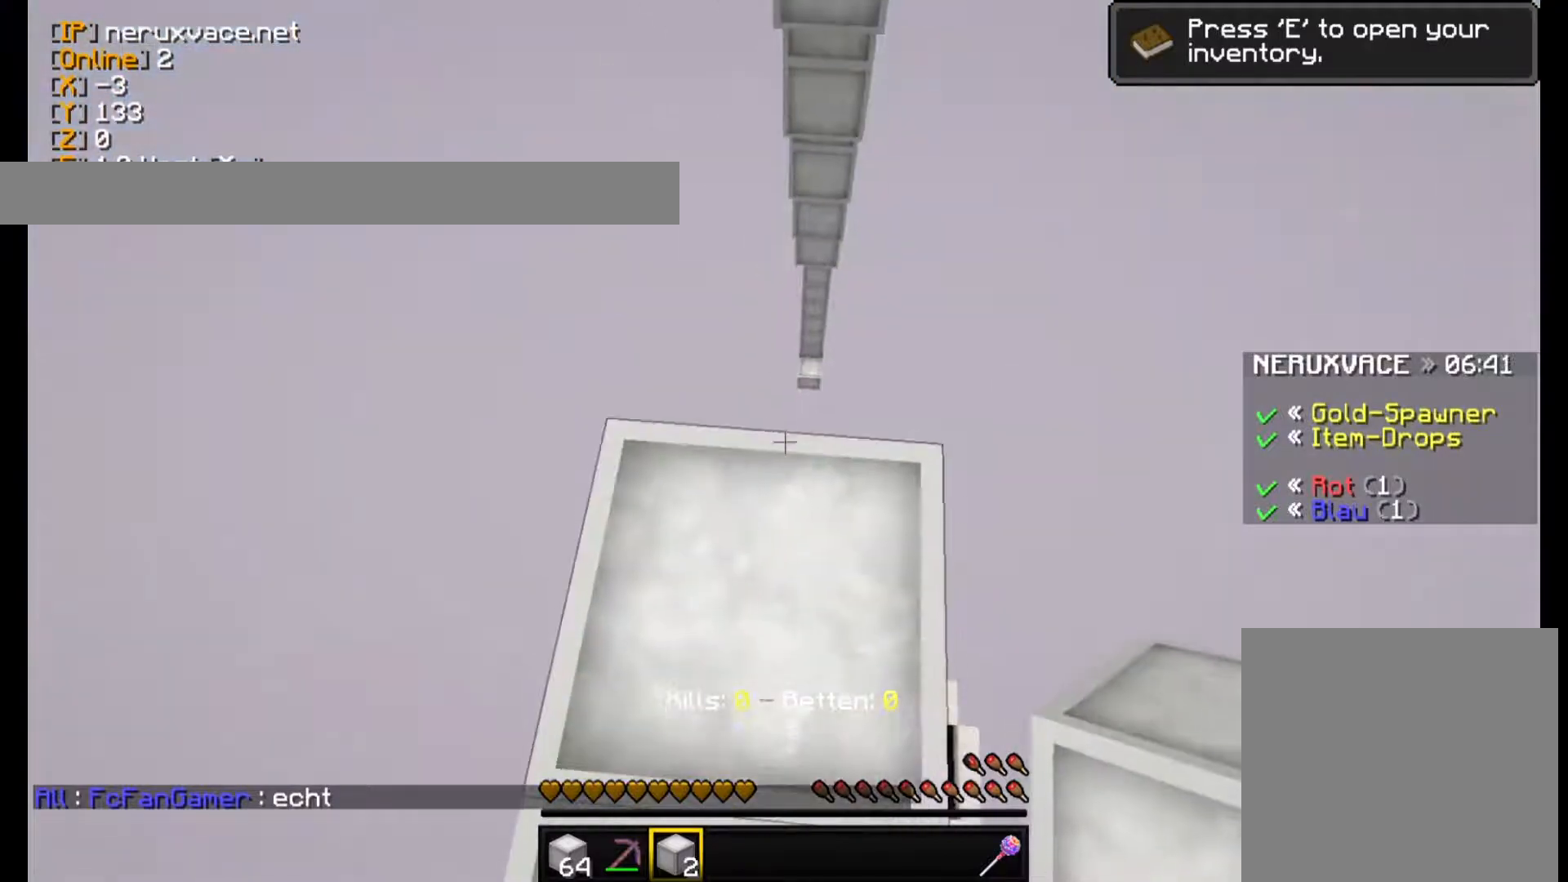
{"keys": ["w"], "mouse": [], "events": [[340, "w", "down"]]}
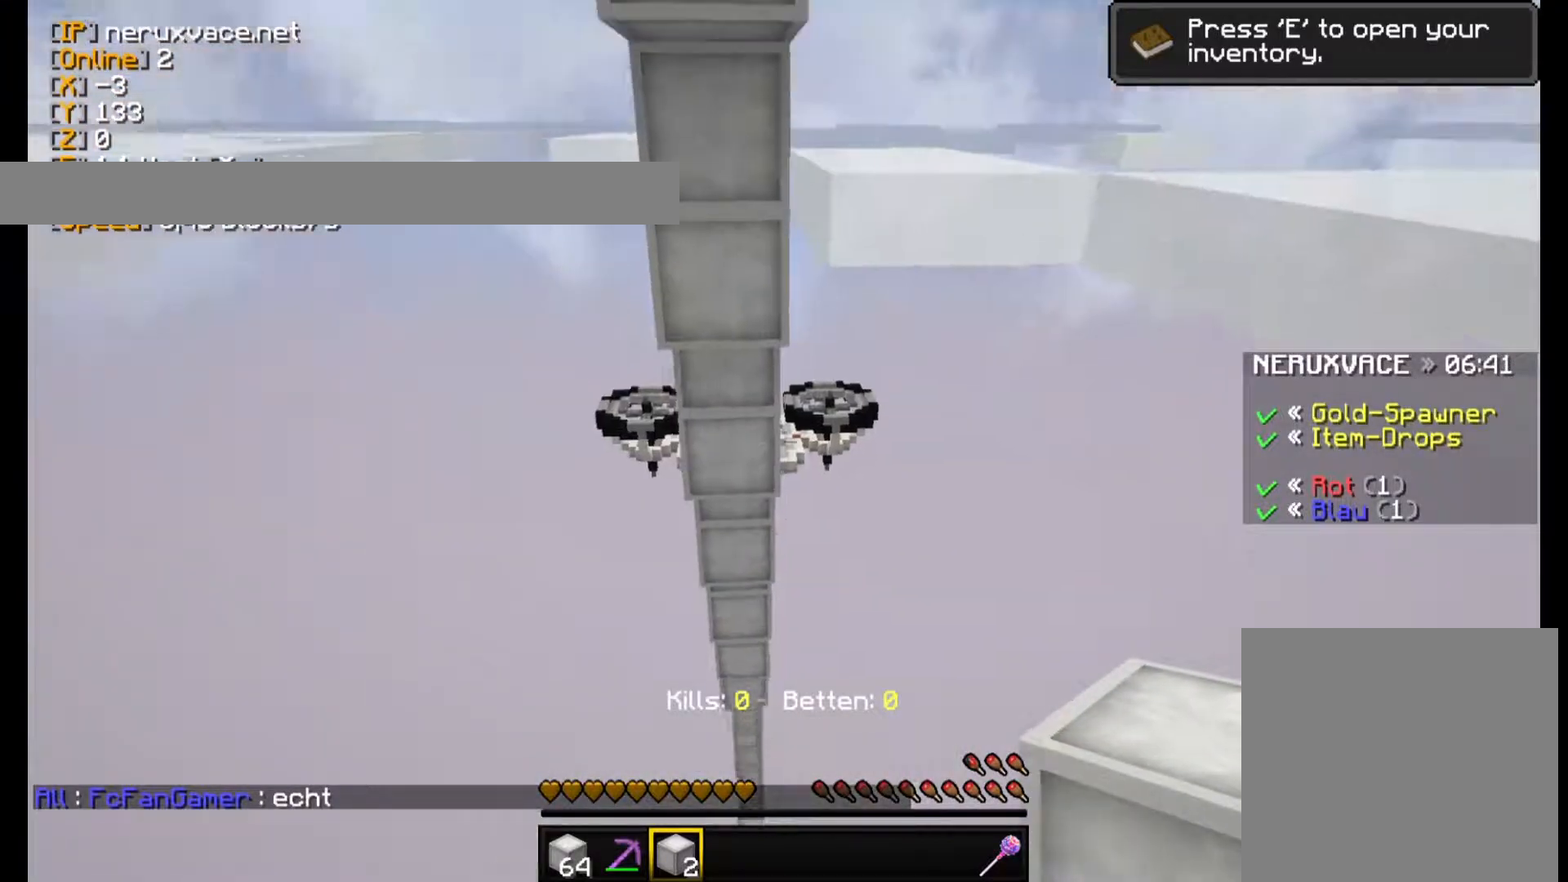
{"keys": ["w"], "mouse": [], "events": []}
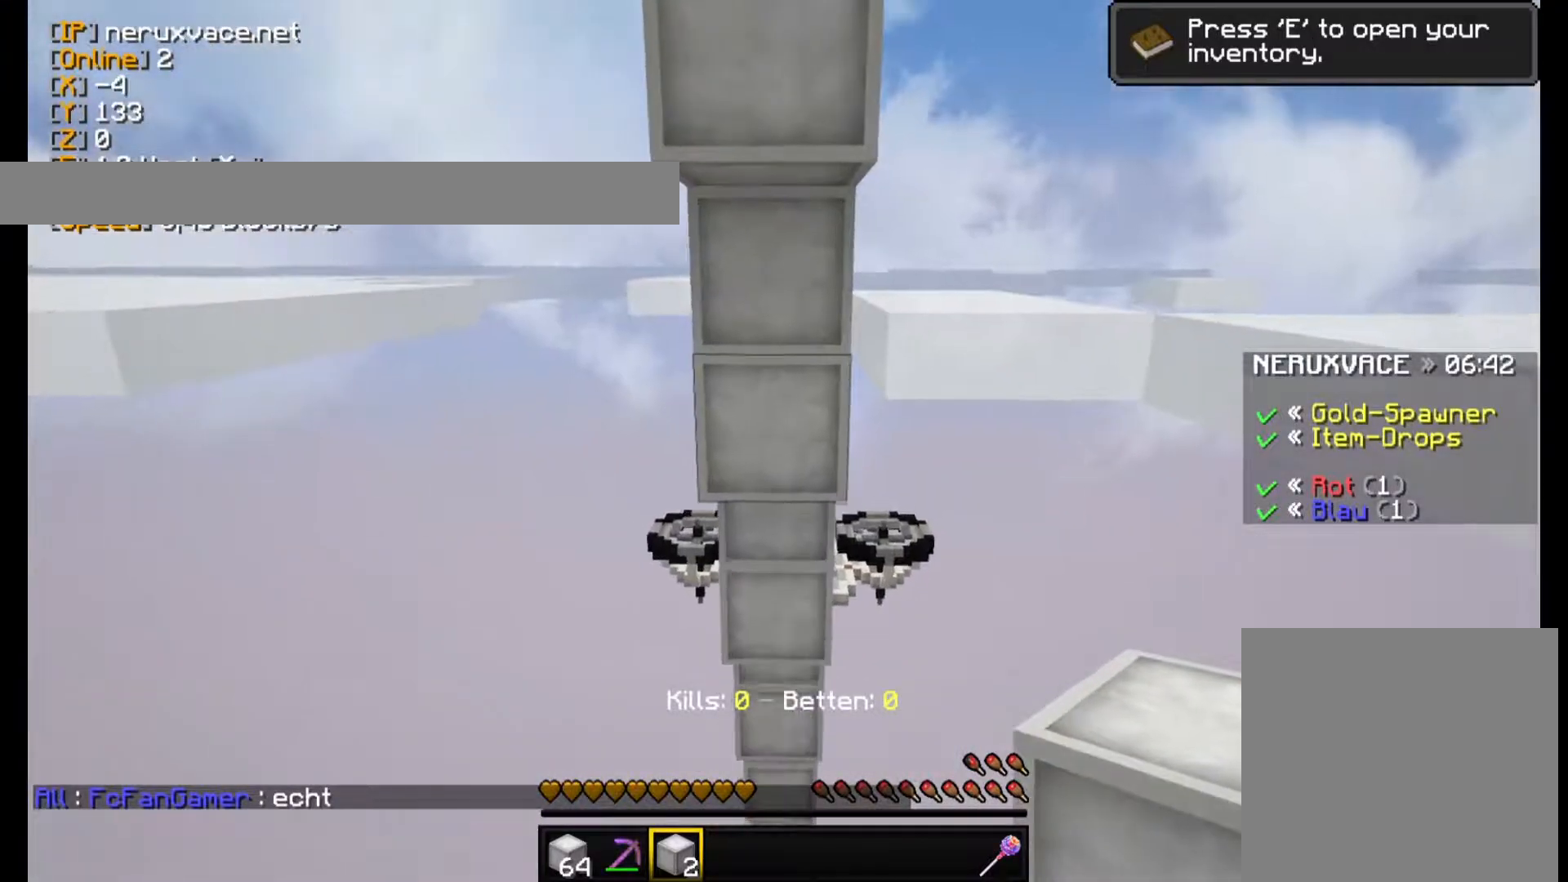
{"keys": ["w"], "mouse": ["right"], "events": [[60, "mouse_right", "down"], [240, "mouse_right", "up"], [400, "mouse_right", "down"]]}
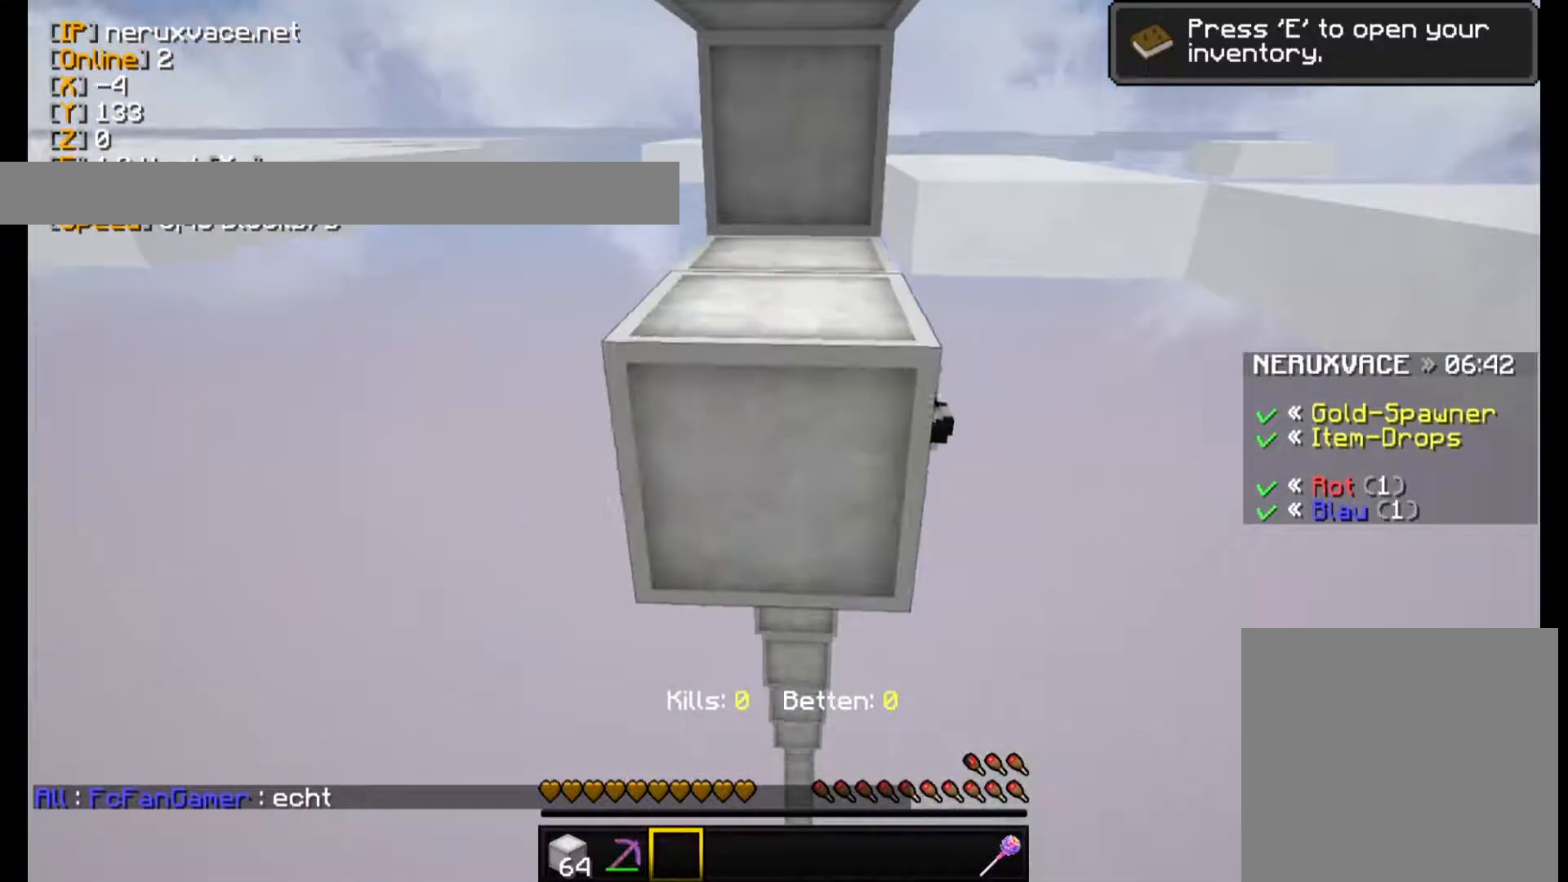
{"keys": ["w"], "mouse": [], "events": [[60, "mouse_right", "up"], [240, "mouse_right", "down"], [400, "mouse_right", "up"]]}
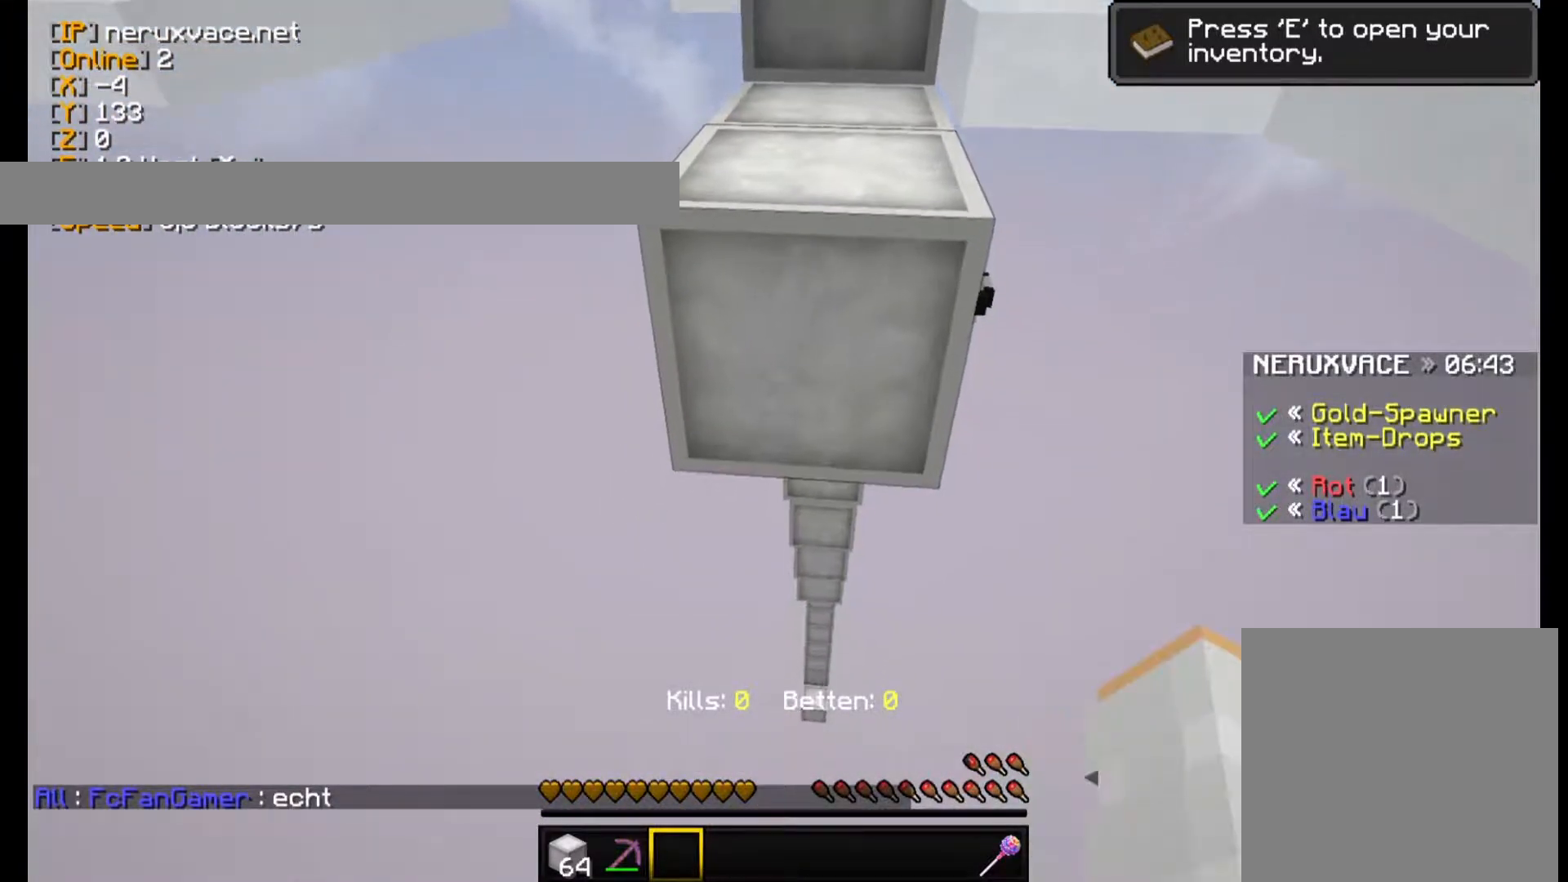
{"keys": [], "mouse": [], "events": [[240, "w", "up"]]}